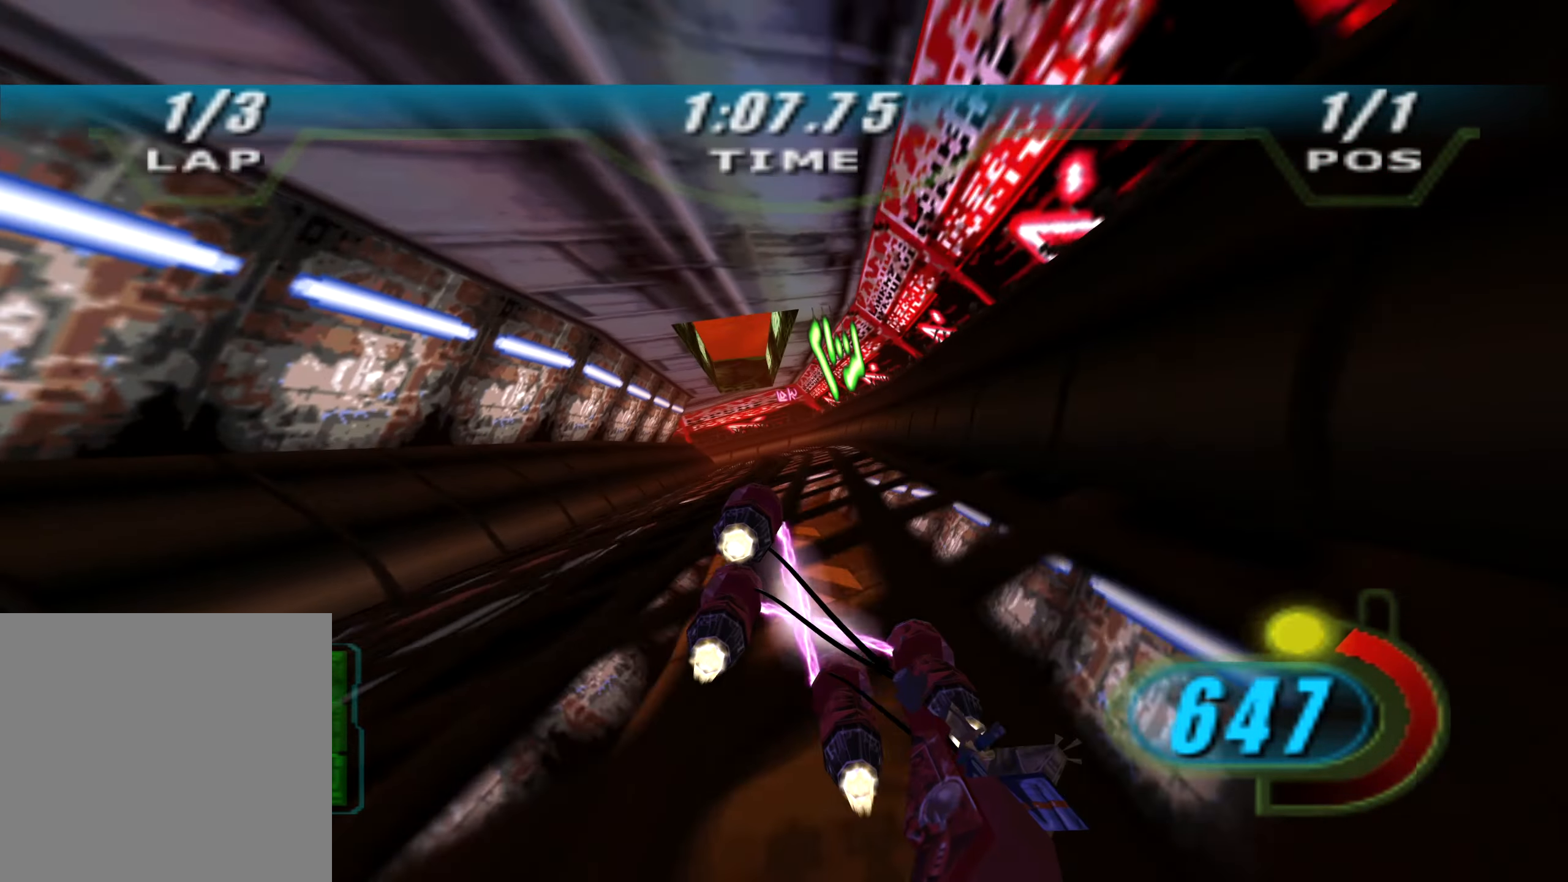
Gameplay with a controller (Xbox layout); each line is a JSON object with the inputs held at the frame after it. "events" lists button and stick changes between this image and that frame as [ms after this image, input, new state], when the widget could be followed in between.
{"buttons": ["X", "L2", "R2", "DPAD_LEFT"], "left_stick": "up", "right_stick": "center", "events": [[233, "L2", "down"]]}
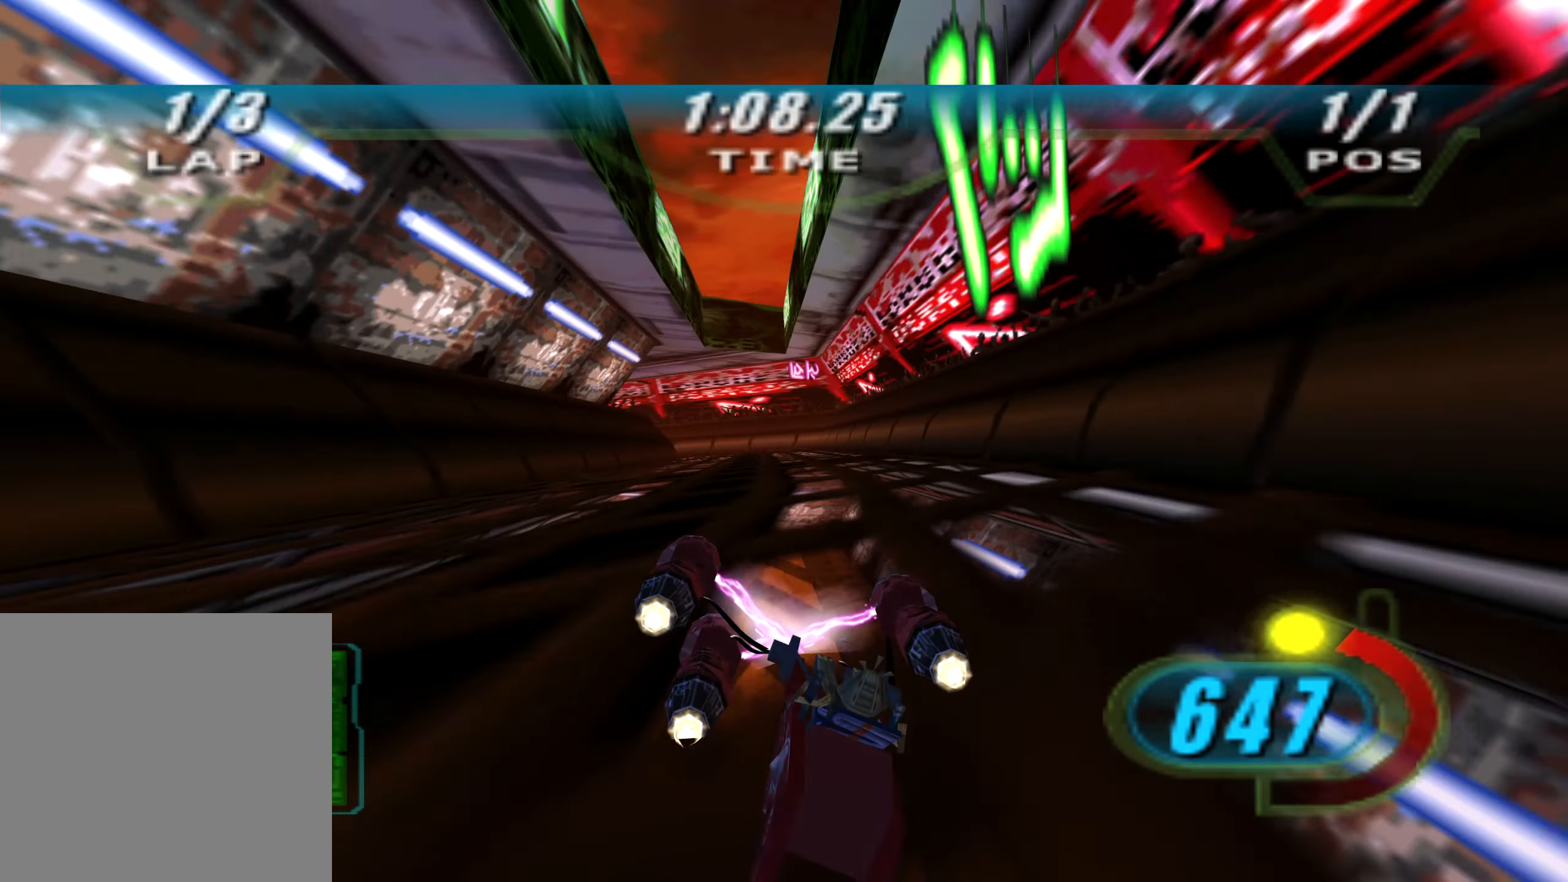
{"buttons": ["X", "L2", "R2", "L3"], "left_stick": "left", "right_stick": "center", "events": [[100, "left_stick", "up-left"], [300, "left_stick", "left"], [316, "L3", "down"], [350, "DPAD_LEFT", "up"]]}
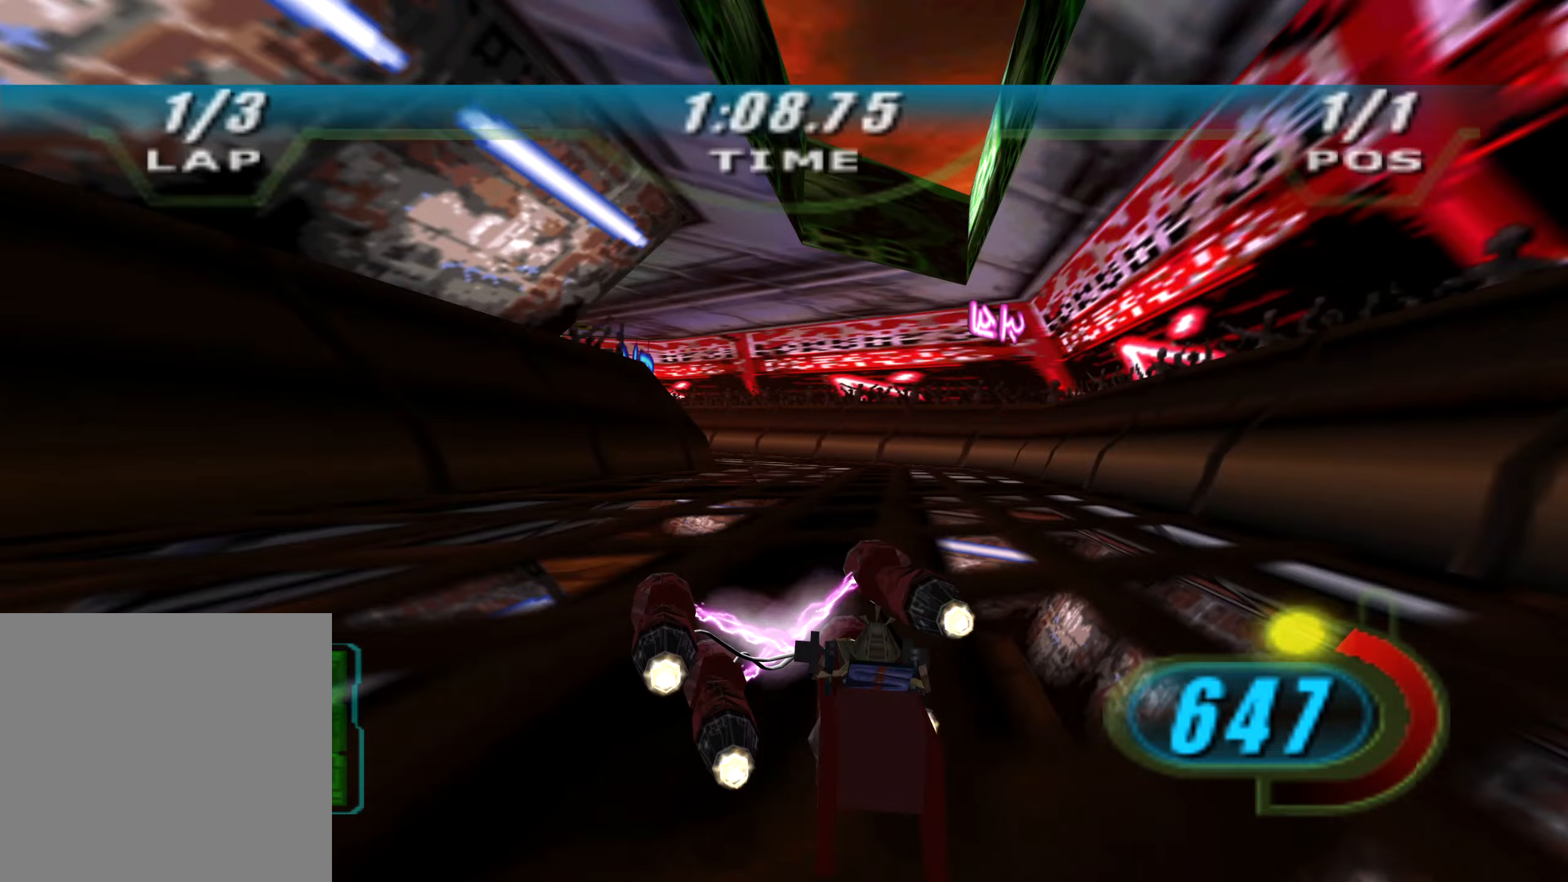
{"buttons": ["X", "R2", "L3"], "left_stick": "left", "right_stick": "center", "events": [[483, "L2", "up"]]}
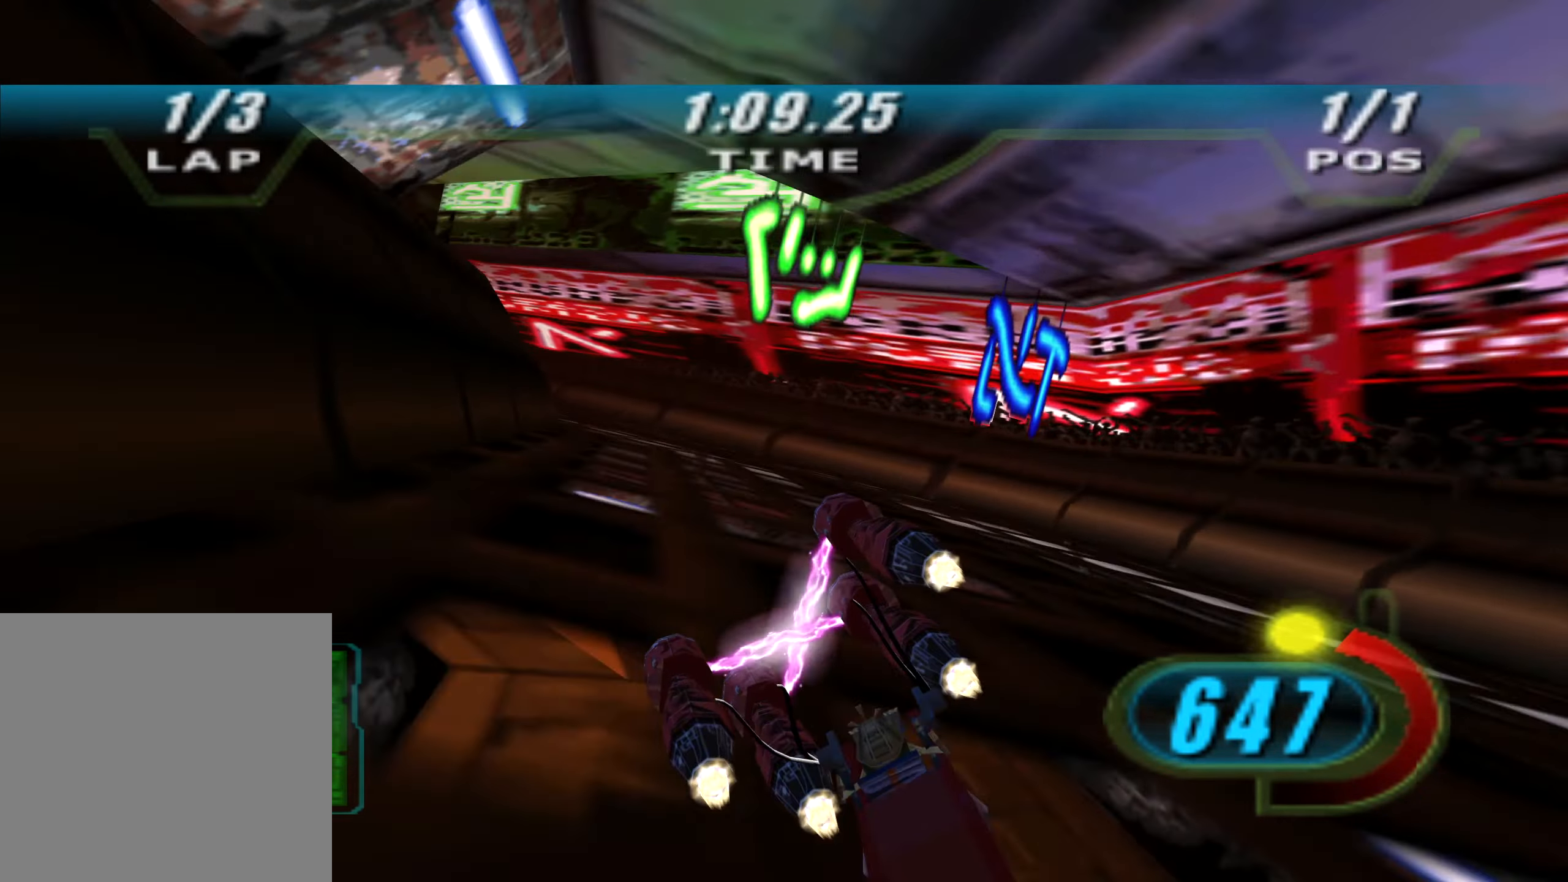
{"buttons": ["B", "X", "R2", "DPAD_LEFT"], "left_stick": "left", "right_stick": "center", "events": [[433, "DPAD_LEFT", "down"], [433, "L3", "up"], [467, "B", "down"]]}
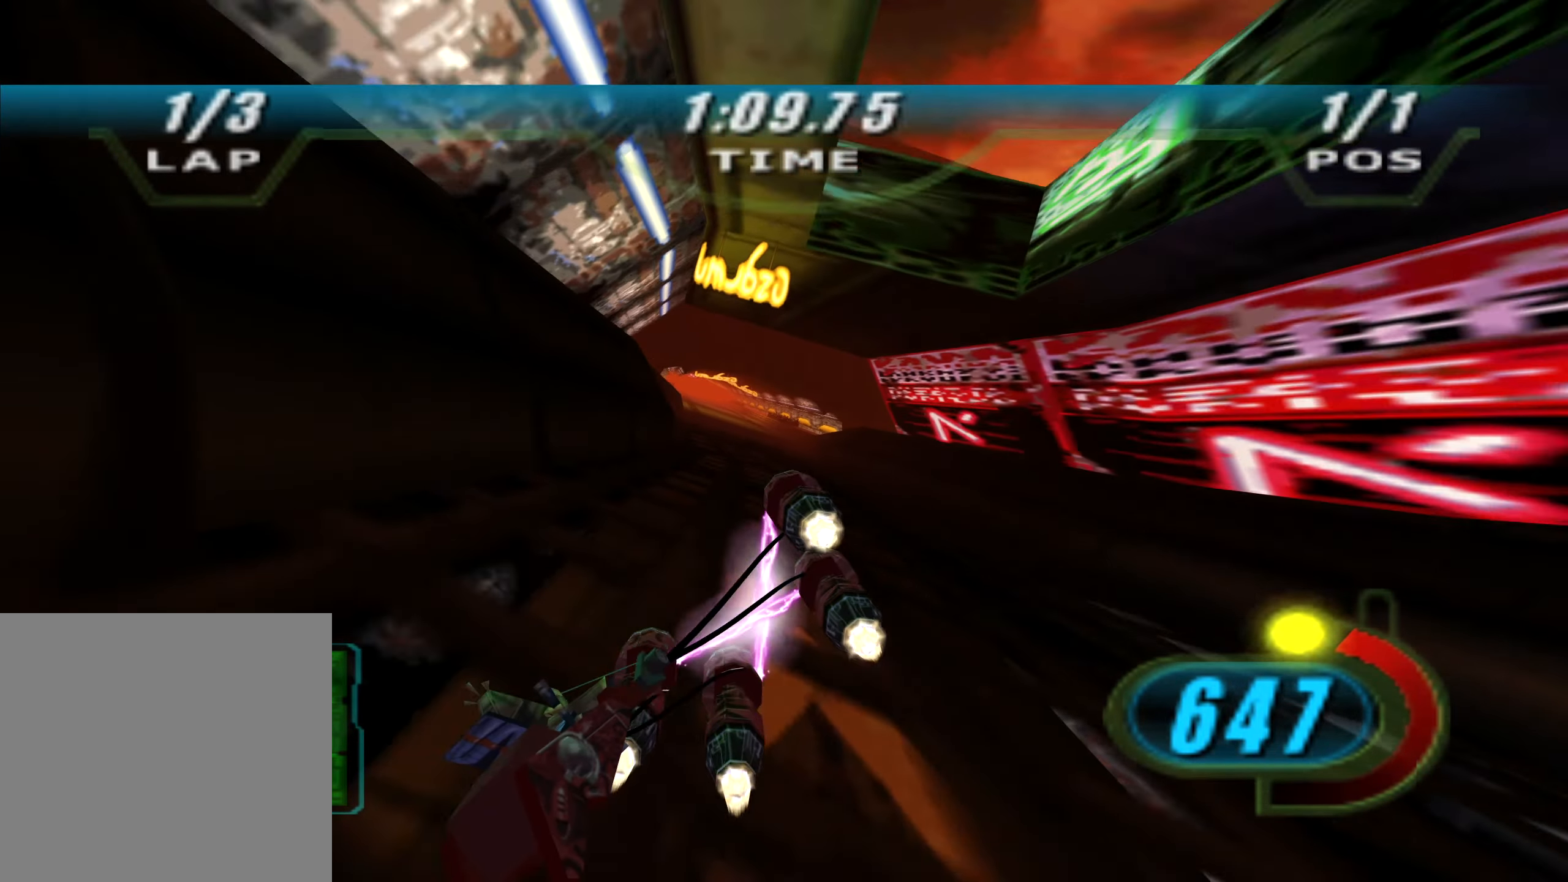
{"buttons": ["X", "R2", "DPAD_LEFT"], "left_stick": "center", "right_stick": "down-left", "events": [[50, "left_stick", "up"], [67, "B", "up"], [150, "right_stick", "down-left"], [317, "left_stick", "center"]]}
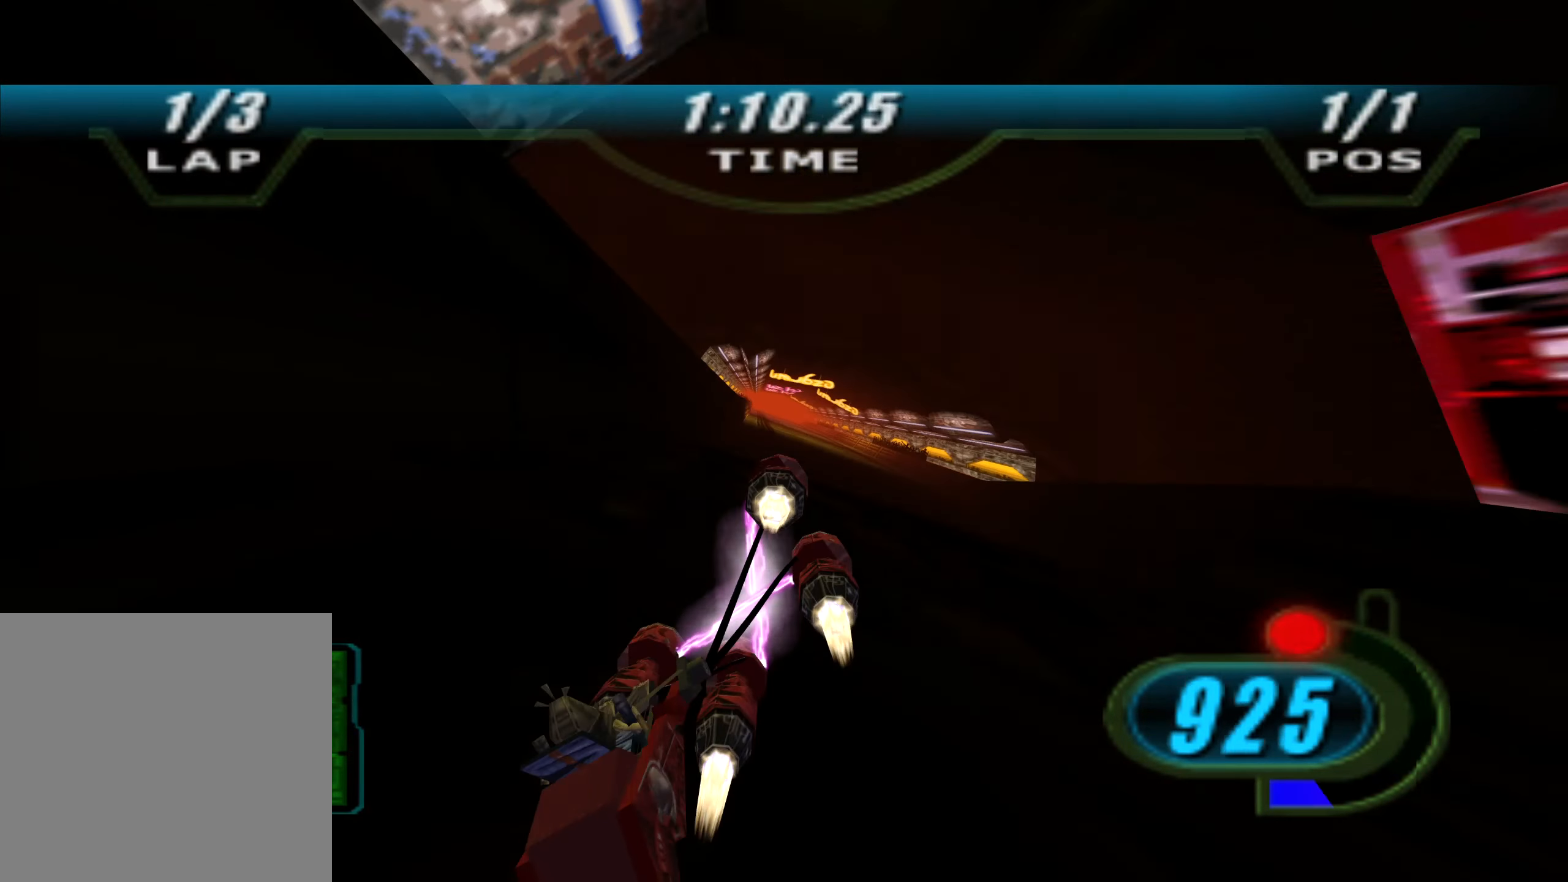
{"buttons": ["X", "R2", "DPAD_LEFT"], "left_stick": "left", "right_stick": "down-left", "events": [[500, "left_stick", "left"]]}
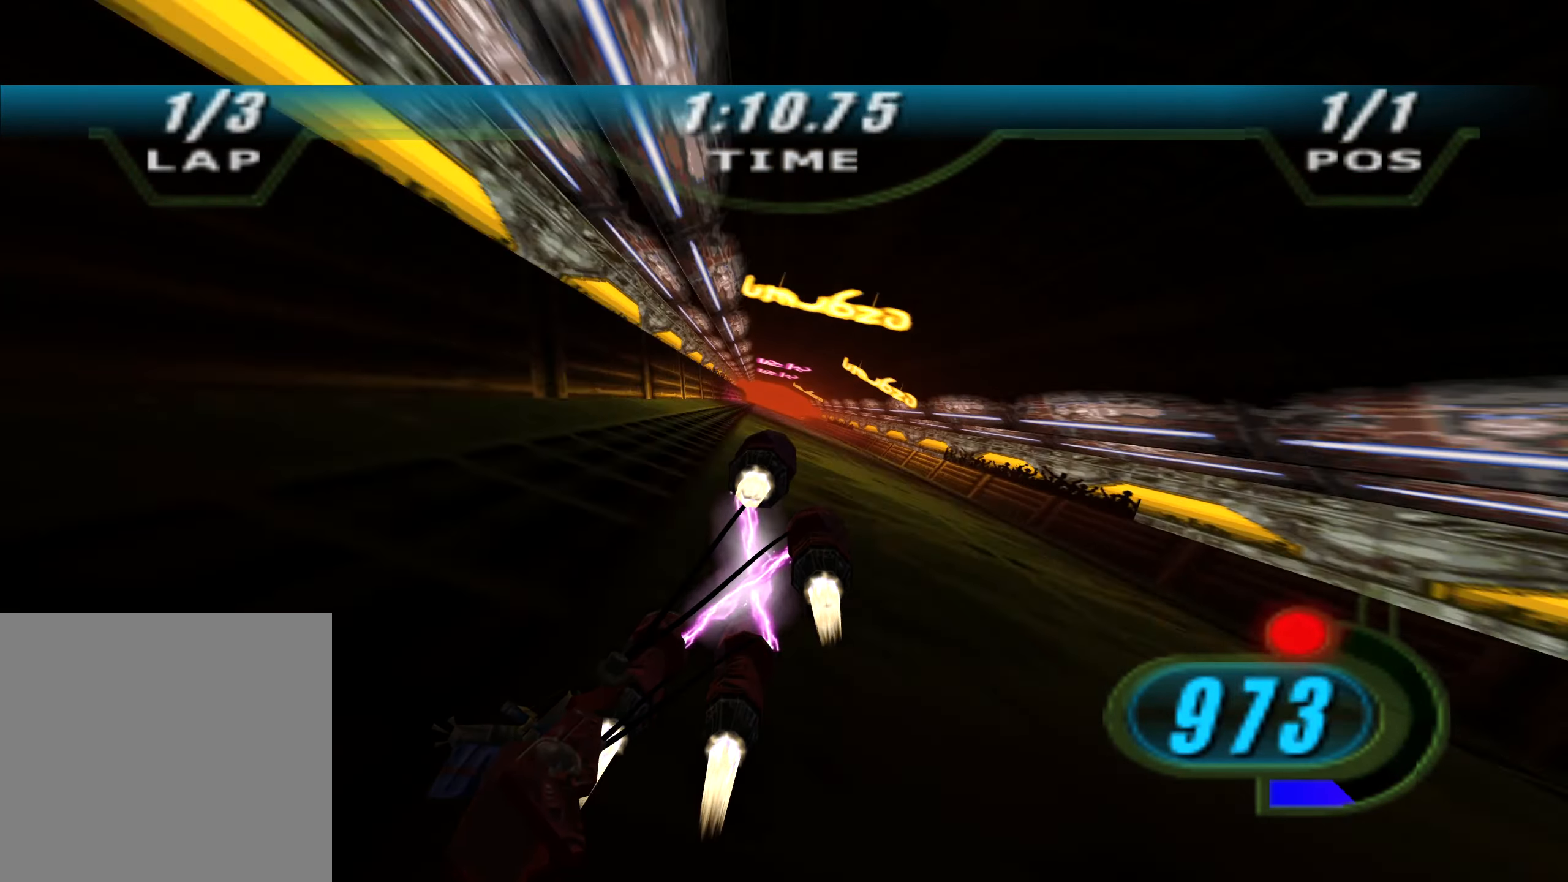
{"buttons": ["X", "R2", "DPAD_LEFT"], "left_stick": "left", "right_stick": "down-left", "events": [[67, "left_stick", "center"], [500, "left_stick", "left"]]}
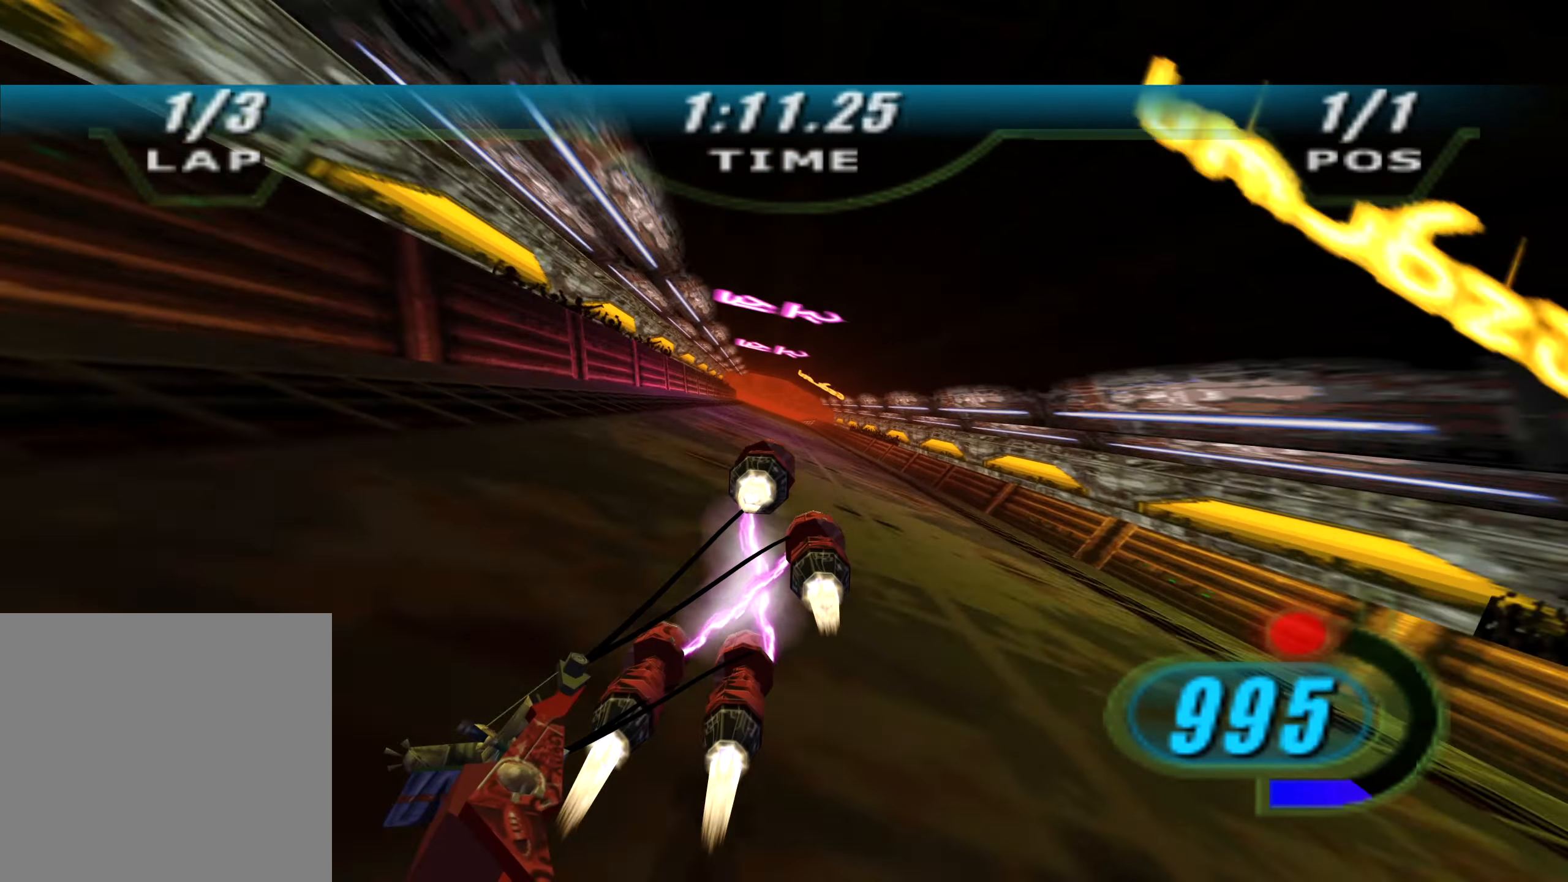
{"buttons": ["X", "R2", "DPAD_LEFT"], "left_stick": "center", "right_stick": "down-left", "events": [[67, "left_stick", "center"]]}
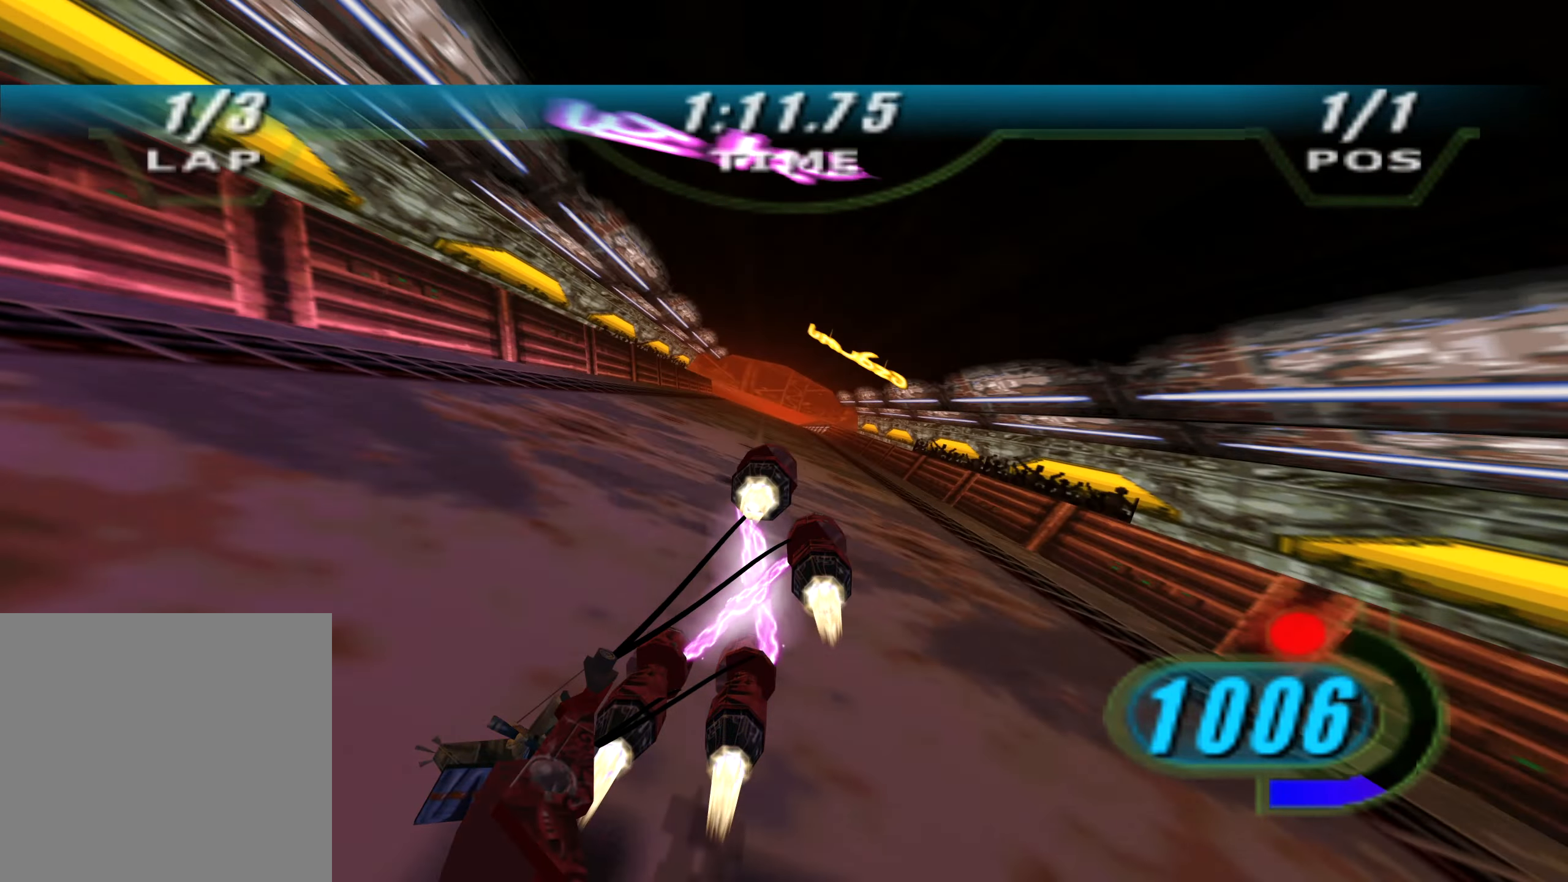
{"buttons": ["X", "R2", "DPAD_LEFT"], "left_stick": "up", "right_stick": "down-left", "events": [[17, "left_stick", "up-left"], [133, "left_stick", "center"], [367, "left_stick", "up"]]}
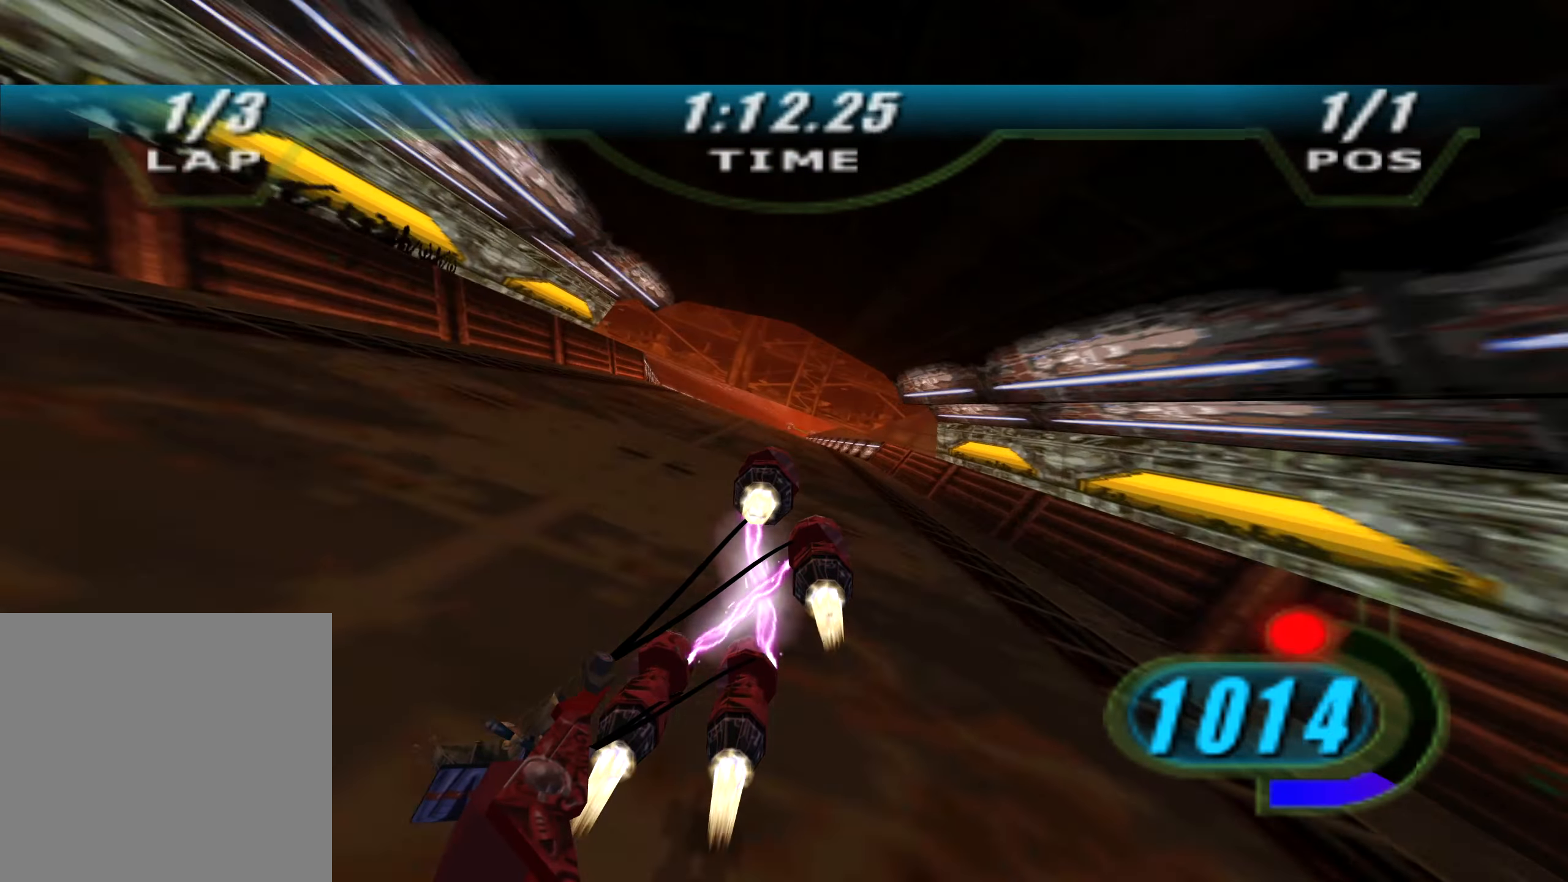
{"buttons": ["X", "L2", "R2", "DPAD_LEFT"], "left_stick": "up", "right_stick": "down-left", "events": [[417, "L2", "down"]]}
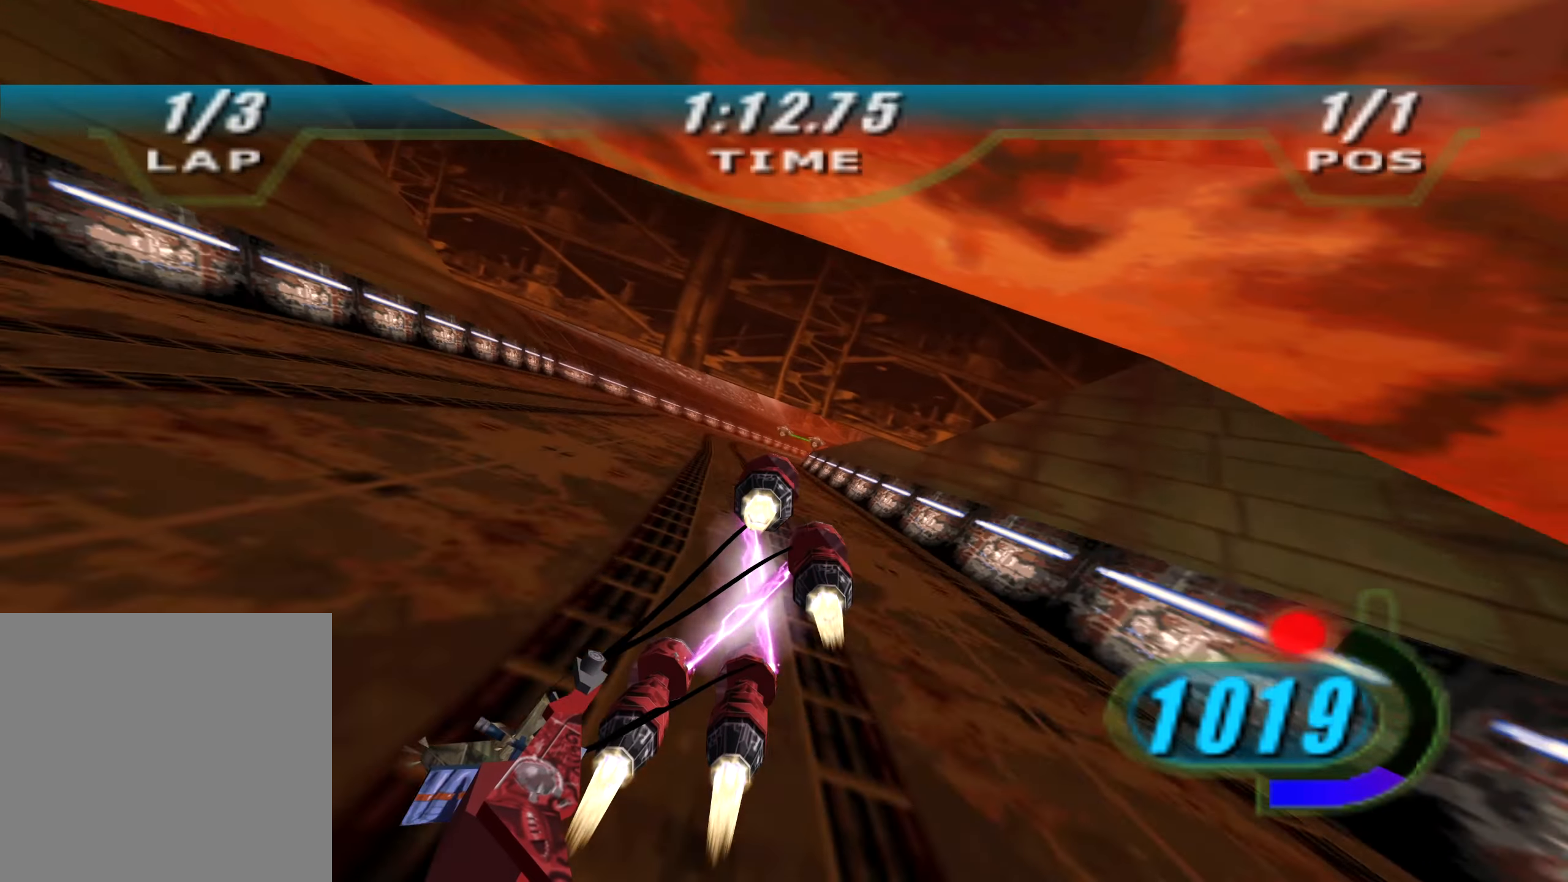
{"buttons": ["X", "L2", "R2", "L3", "DPAD_LEFT"], "left_stick": "up-right", "right_stick": "down-left", "events": [[183, "left_stick", "up-right"], [350, "R2", "up"], [367, "L3", "down"], [433, "R2", "down"]]}
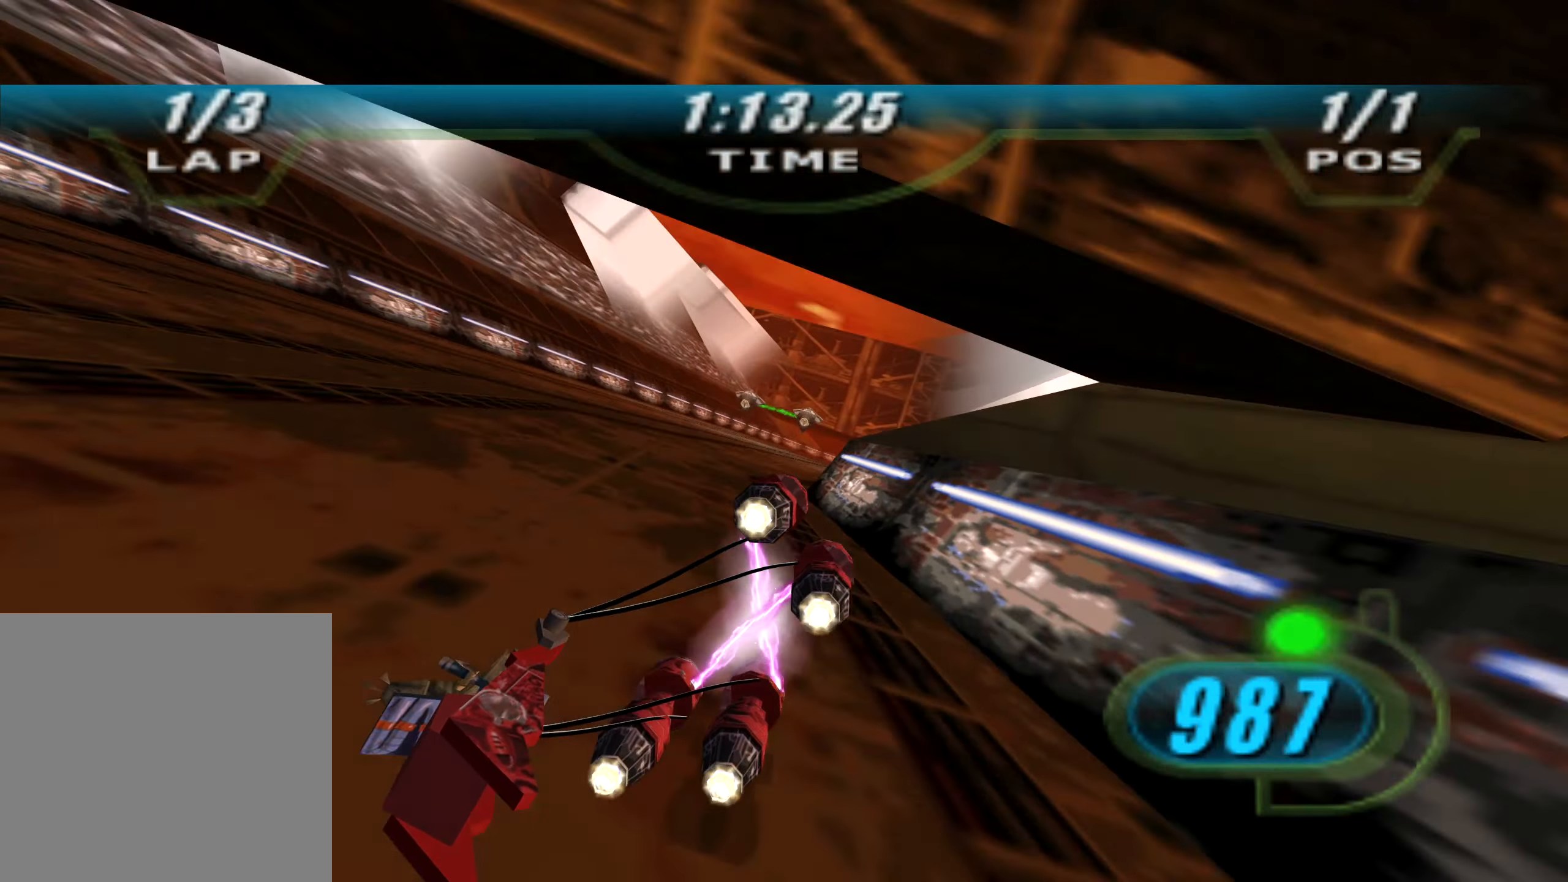
{"buttons": ["X", "L2", "R2", "DPAD_LEFT"], "left_stick": "up", "right_stick": "down-left", "events": [[17, "L2", "up"], [33, "L3", "up"], [183, "left_stick", "up"], [500, "L2", "down"]]}
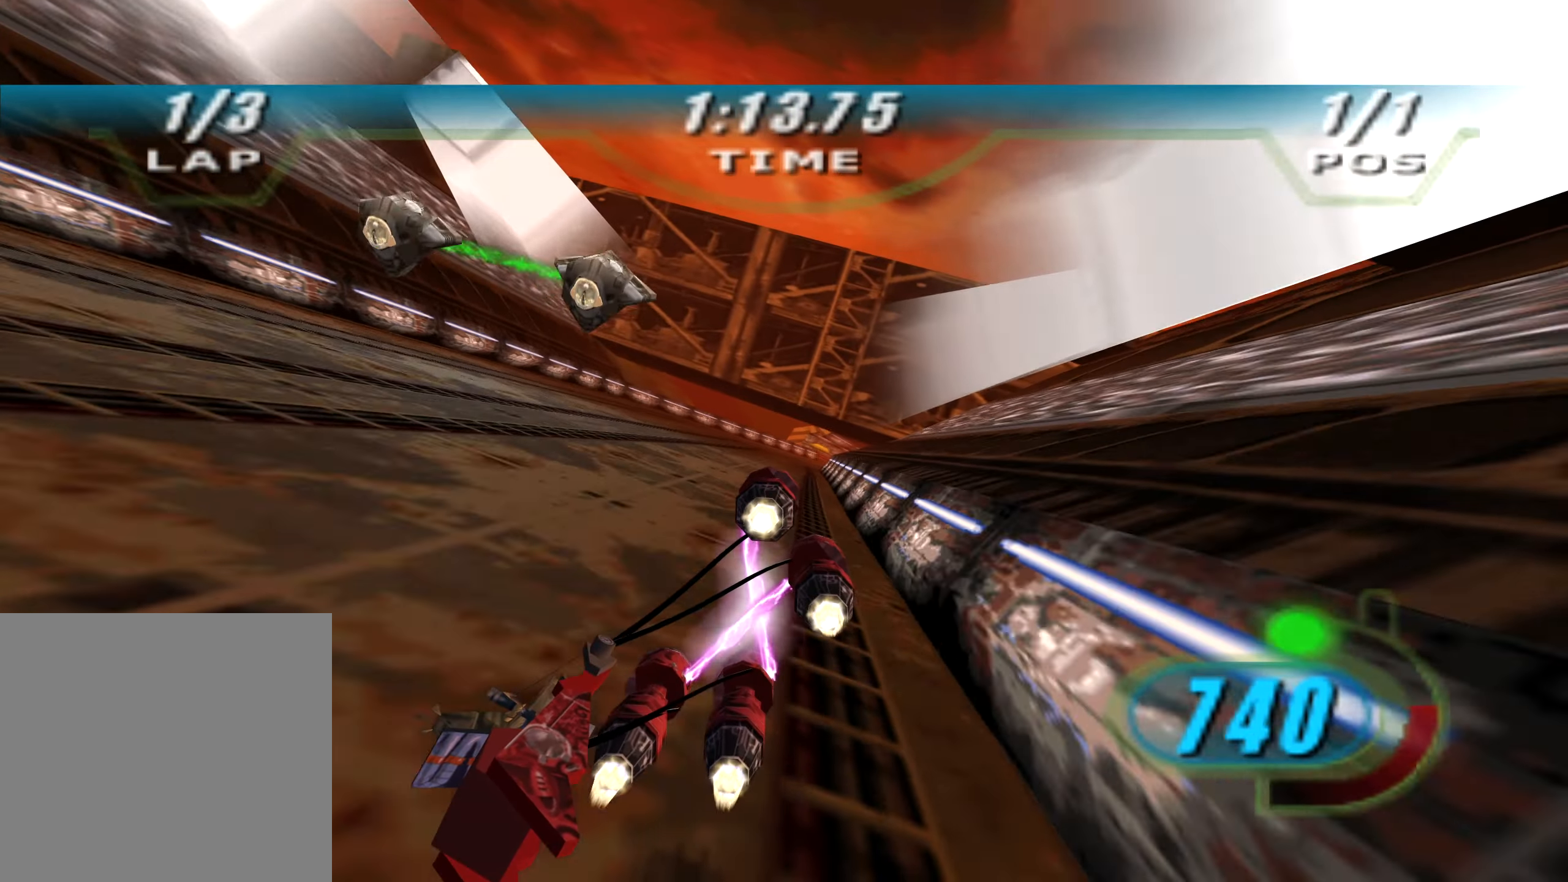
{"buttons": ["X", "L2", "R2", "DPAD_LEFT"], "left_stick": "up-right", "right_stick": "down-left", "events": [[100, "left_stick", "up-right"]]}
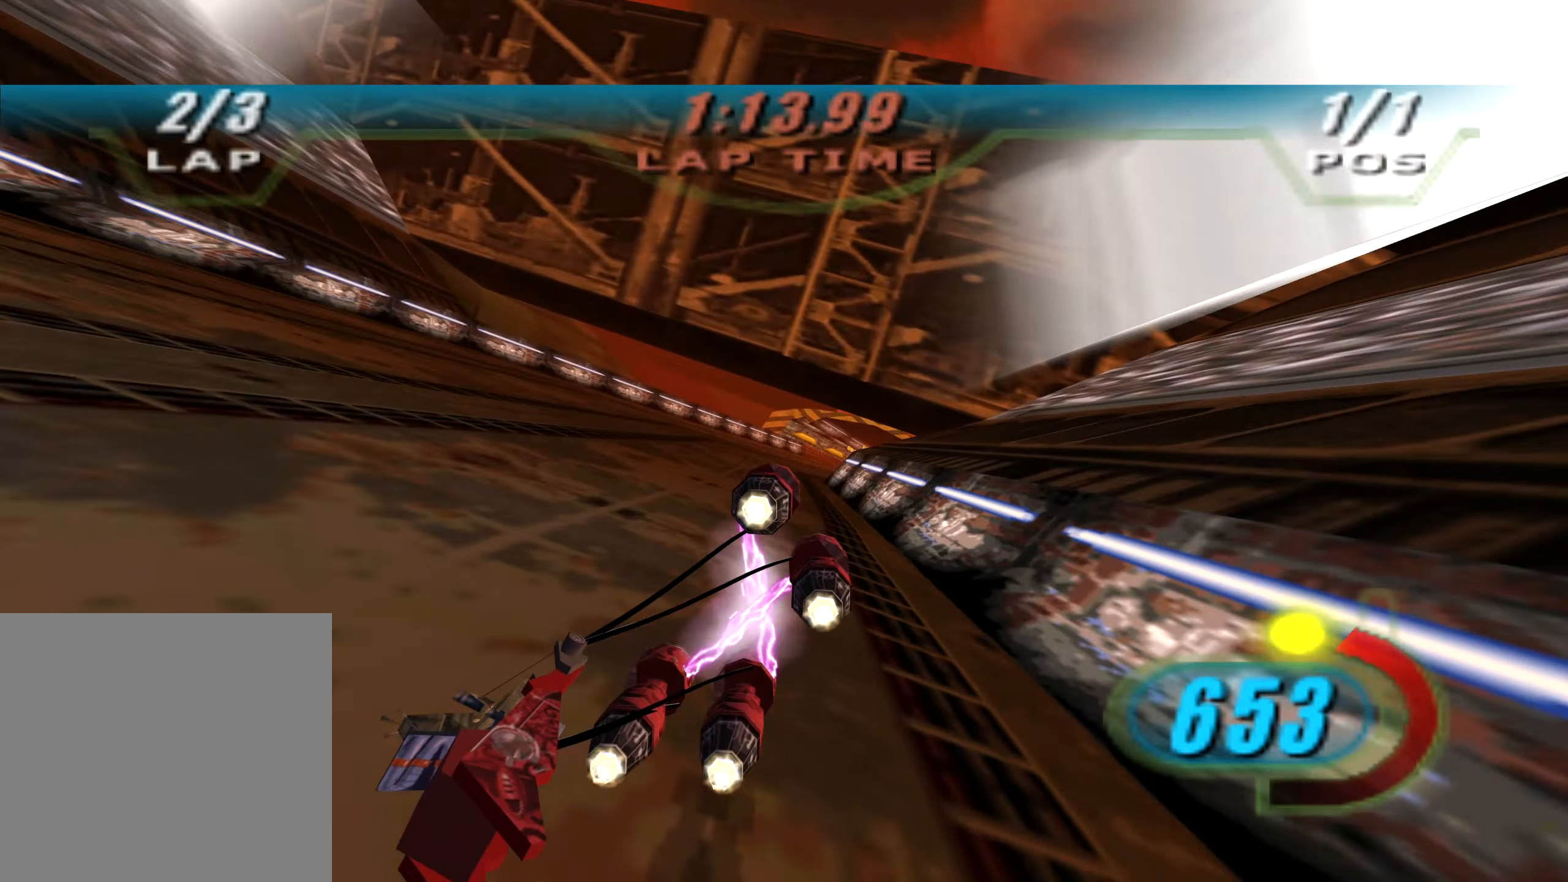
{"buttons": ["X", "R1", "R2", "DPAD_LEFT"], "left_stick": "up-right", "right_stick": "down-left", "events": [[267, "L2", "up"], [450, "R1", "down"]]}
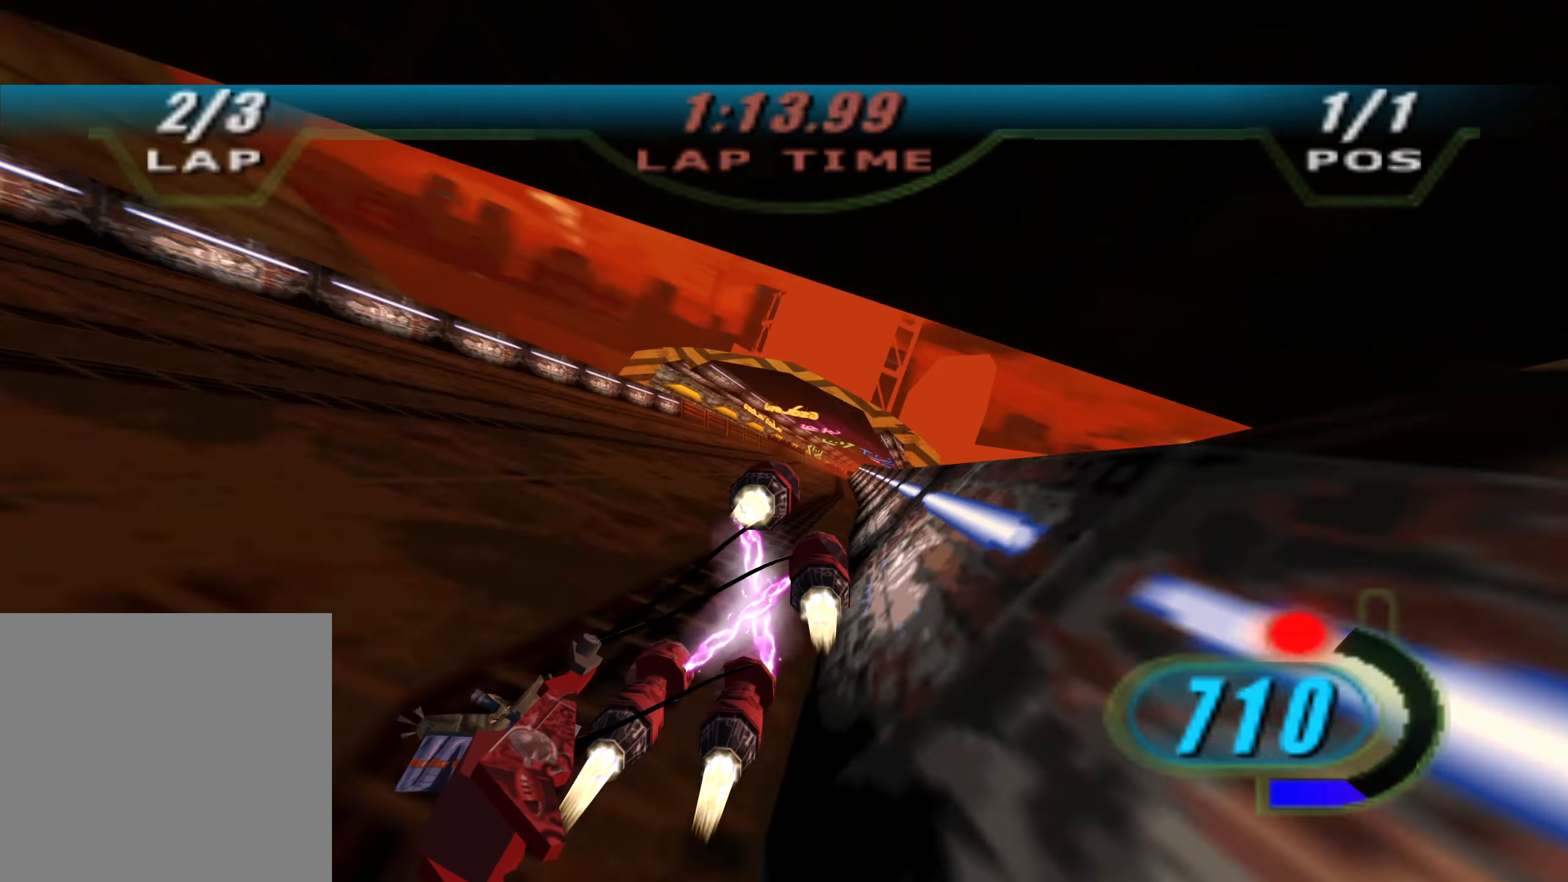
{"buttons": ["X", "R2", "DPAD_LEFT"], "left_stick": "up", "right_stick": "down-left", "events": [[67, "R1", "up"], [367, "left_stick", "up"]]}
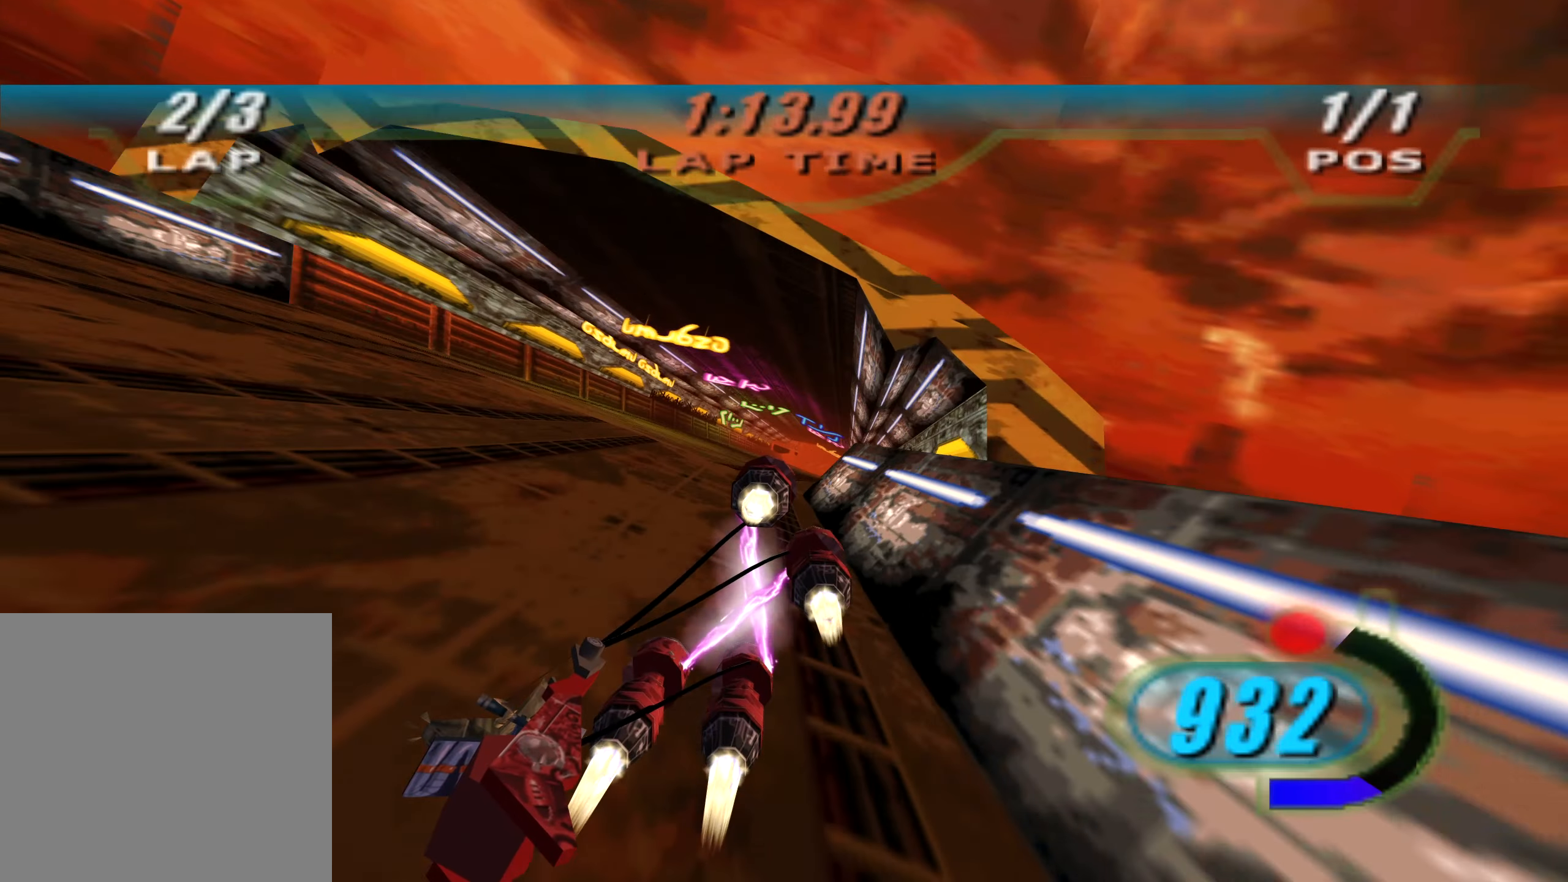
{"buttons": ["X", "R2", "DPAD_LEFT"], "left_stick": "up", "right_stick": "center", "events": [[34, "left_stick", "up-right"], [134, "left_stick", "up"], [267, "right_stick", "center"], [284, "left_stick", "center"], [450, "left_stick", "up"]]}
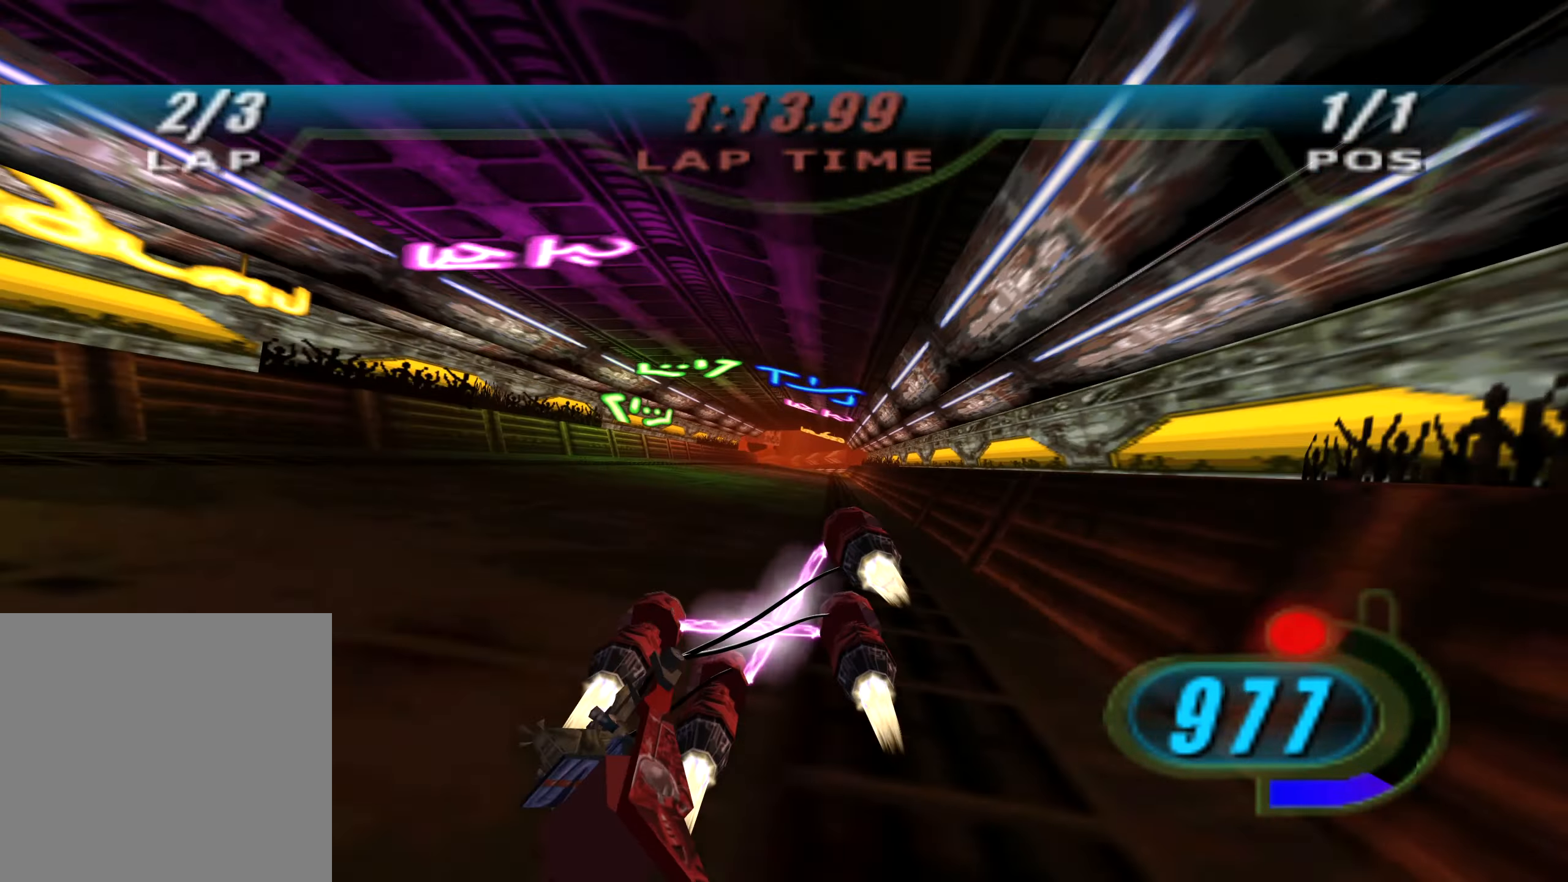
{"buttons": ["X", "L2", "R2", "DPAD_LEFT"], "left_stick": "up", "right_stick": "center", "events": [[367, "L2", "down"]]}
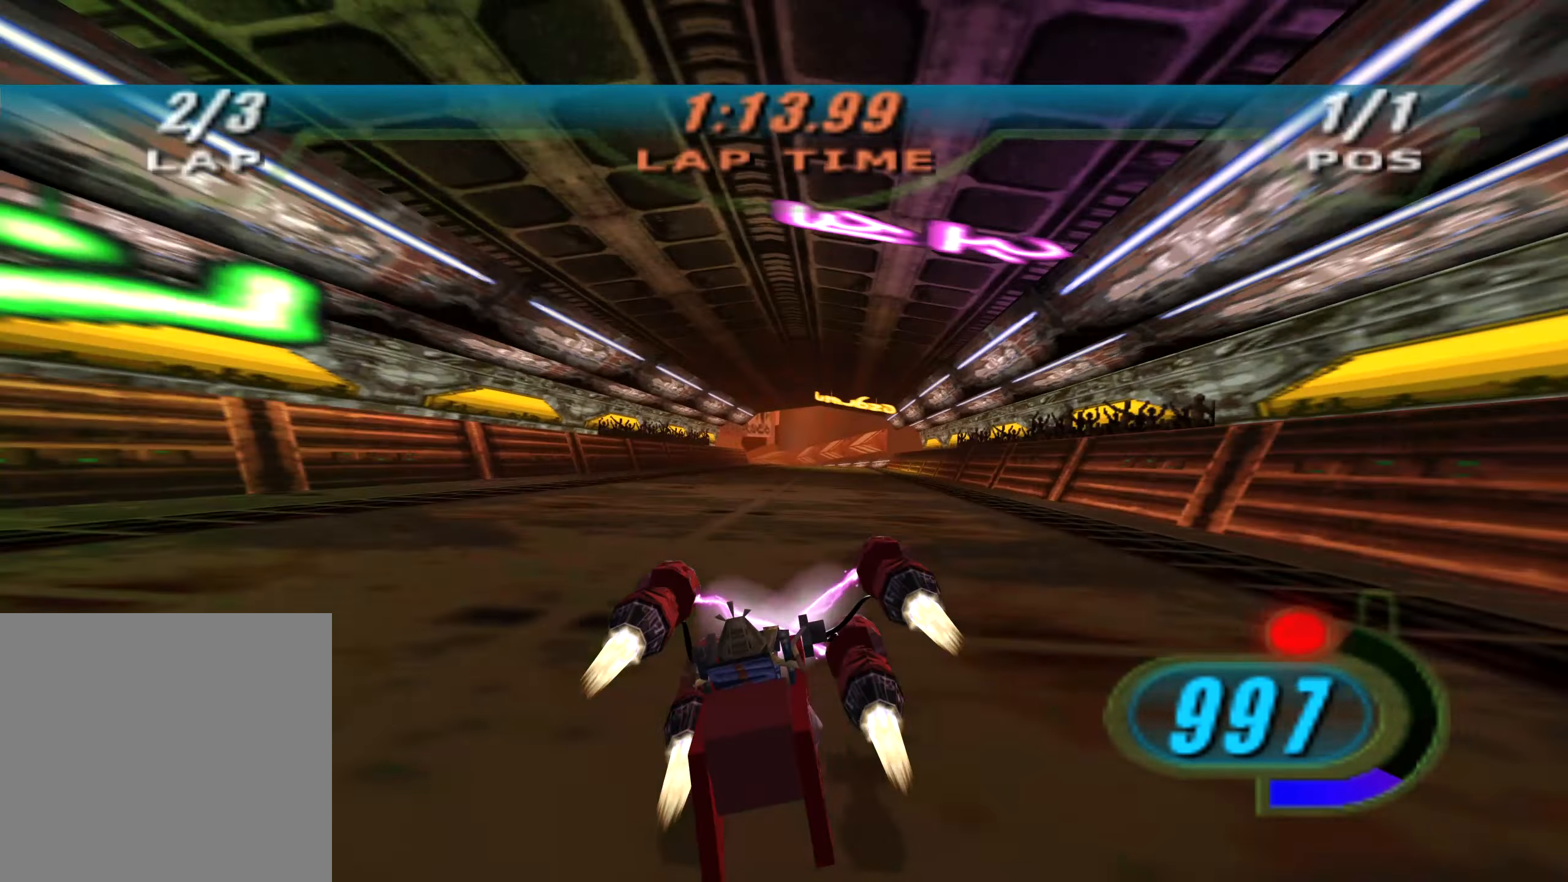
{"buttons": ["X", "L2", "R2", "DPAD_LEFT"], "left_stick": "up-left", "right_stick": "center", "events": [[250, "left_stick", "up-left"]]}
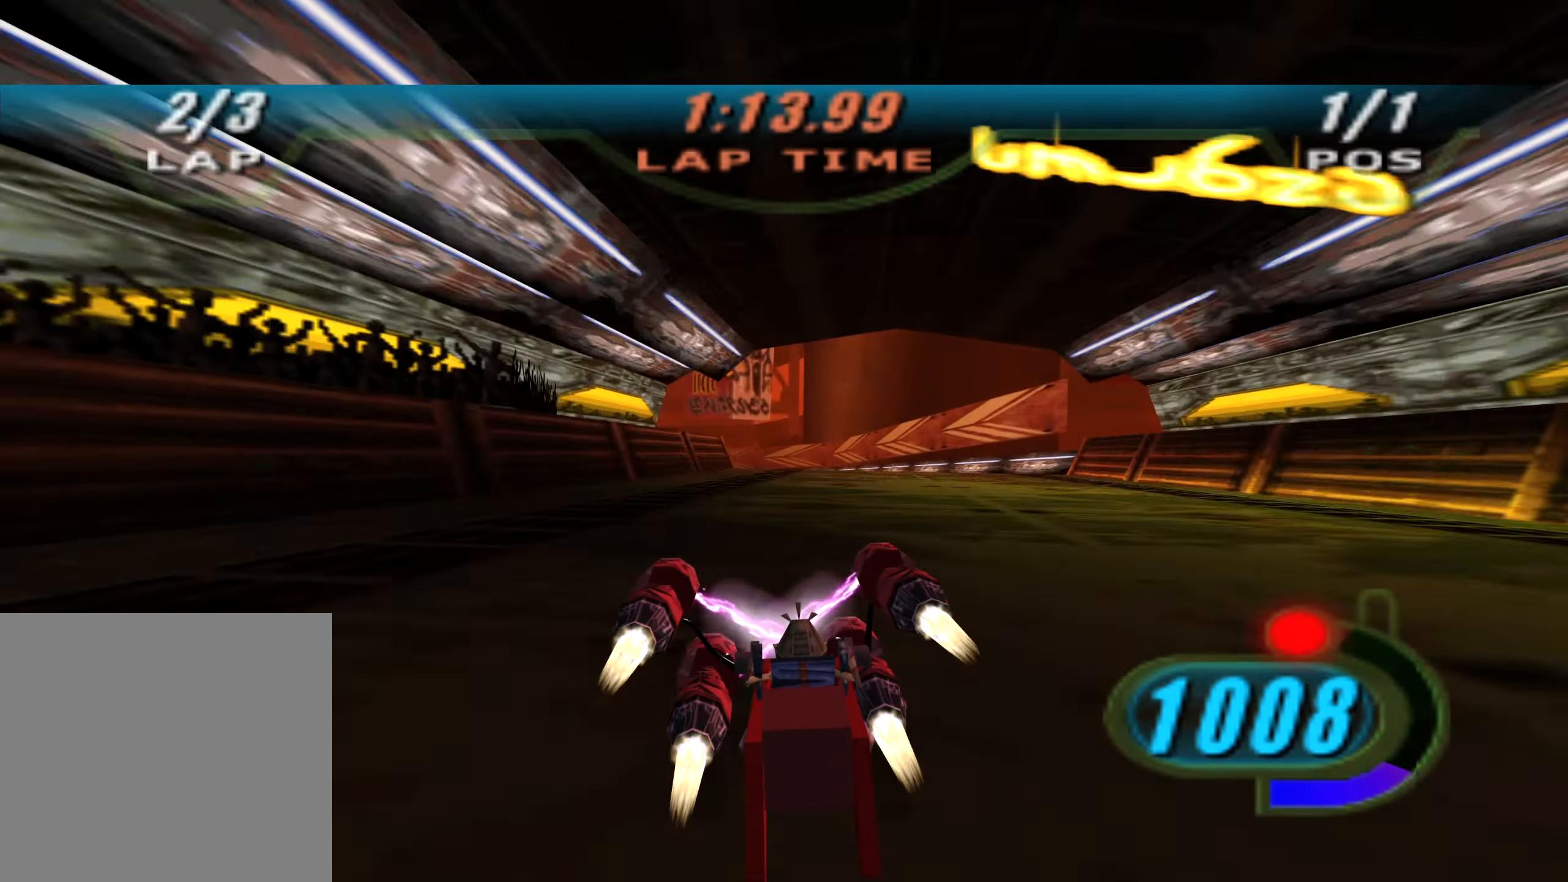
{"buttons": ["R2", "L3"], "left_stick": "left", "right_stick": "center", "events": [[84, "L3", "down"], [84, "left_stick", "left"], [117, "DPAD_LEFT", "up"], [134, "X", "up"], [384, "L2", "up"]]}
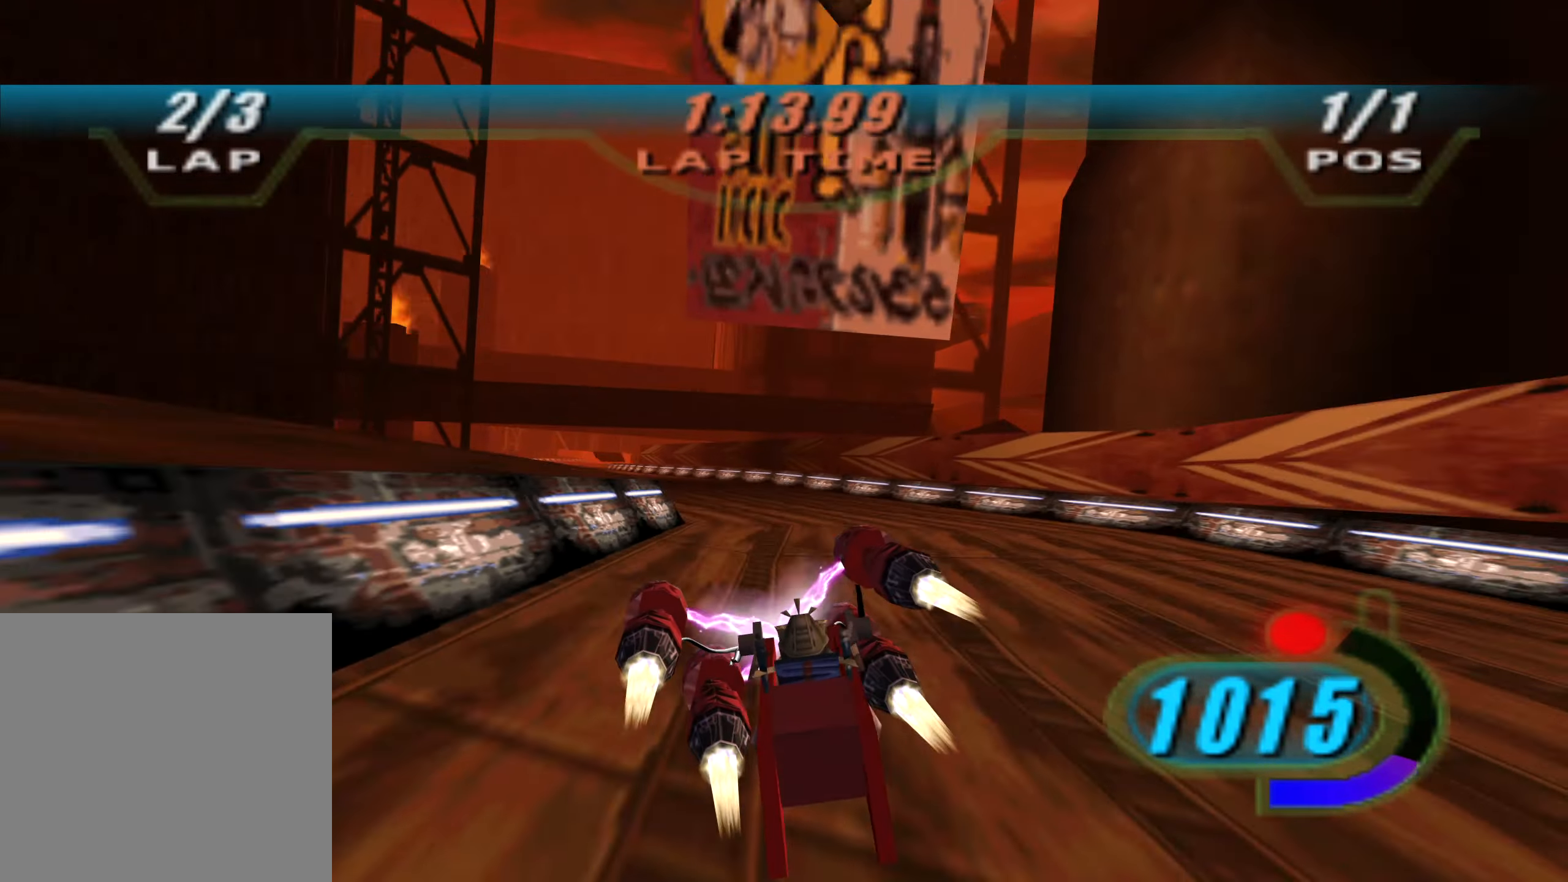
{"buttons": ["X", "R2", "DPAD_LEFT"], "left_stick": "up-right", "right_stick": "center", "events": [[100, "L3", "up"], [234, "DPAD_LEFT", "down"], [234, "X", "down"], [250, "left_stick", "center"], [484, "left_stick", "up-right"]]}
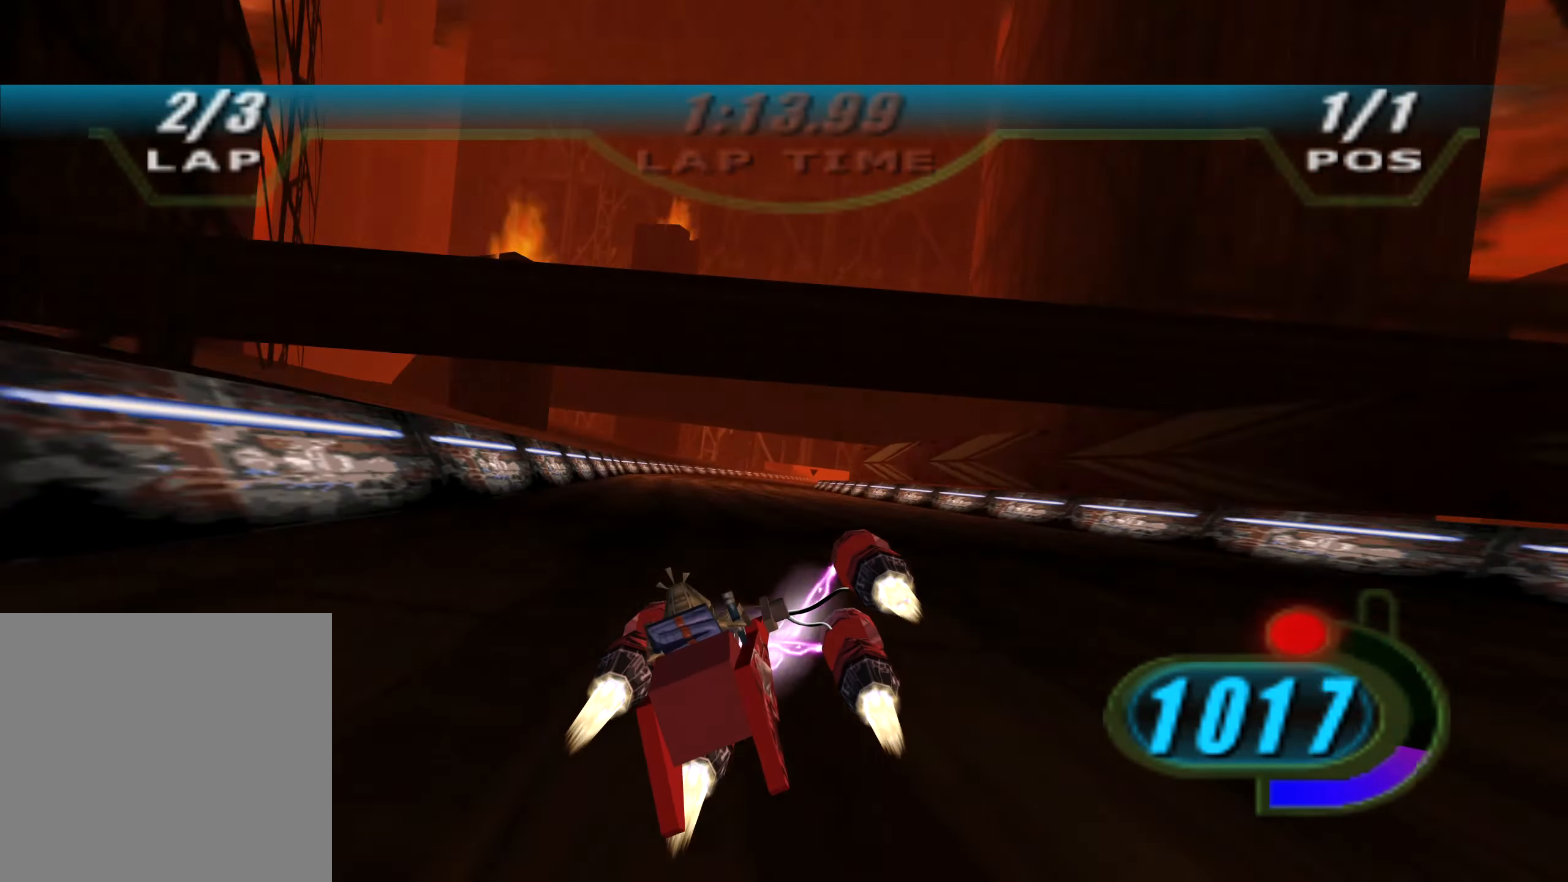
{"buttons": ["X", "R2", "DPAD_LEFT"], "left_stick": "up-right", "right_stick": "center", "events": []}
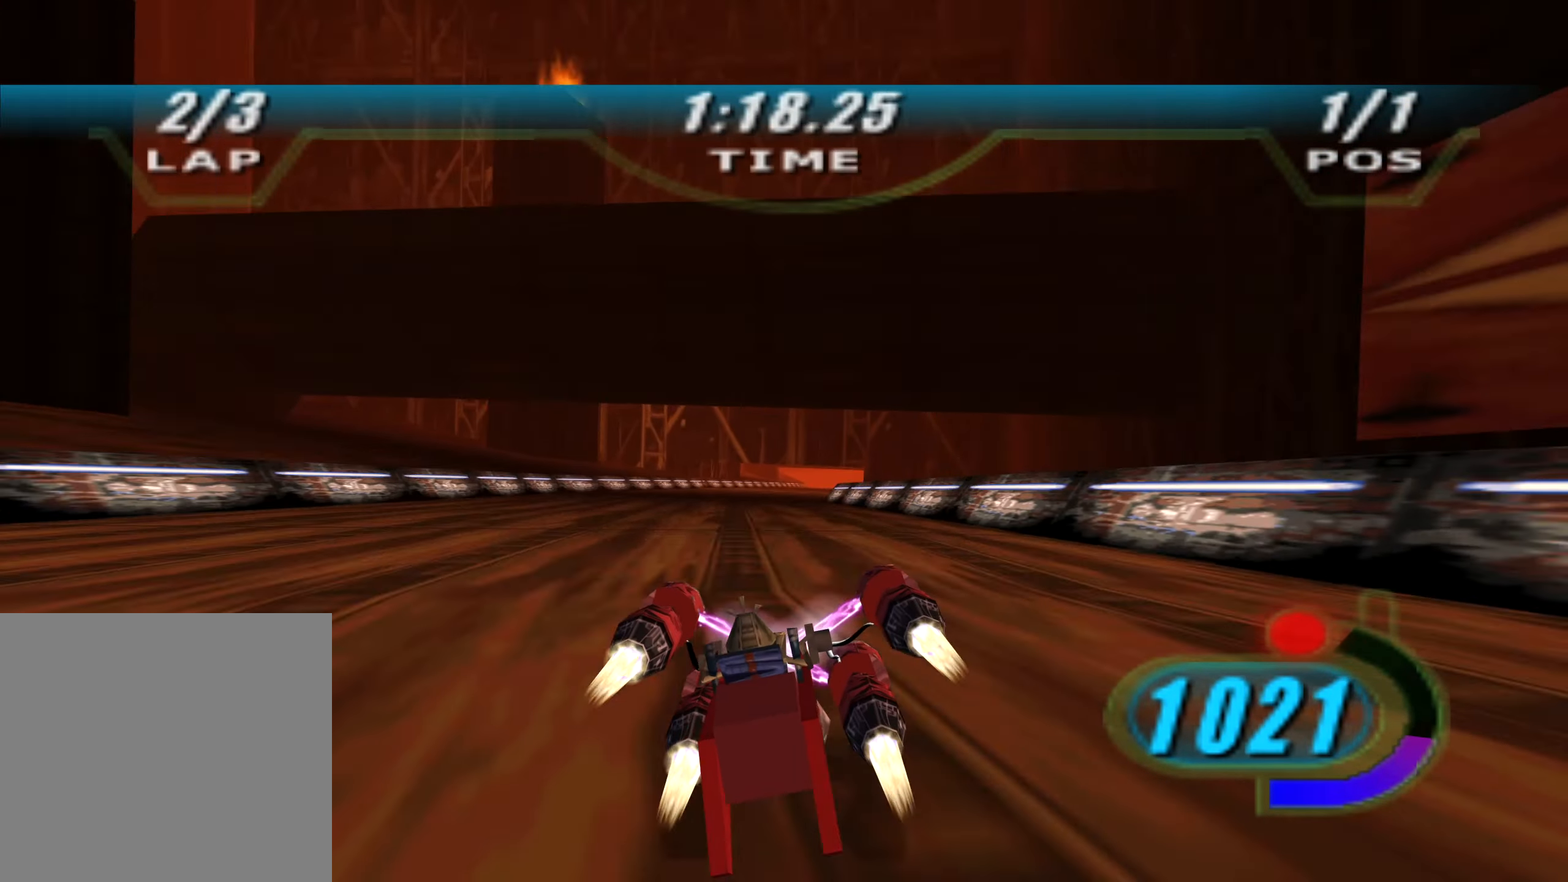
{"buttons": ["X", "R2", "DPAD_LEFT"], "left_stick": "up", "right_stick": "center", "events": [[317, "left_stick", "up"]]}
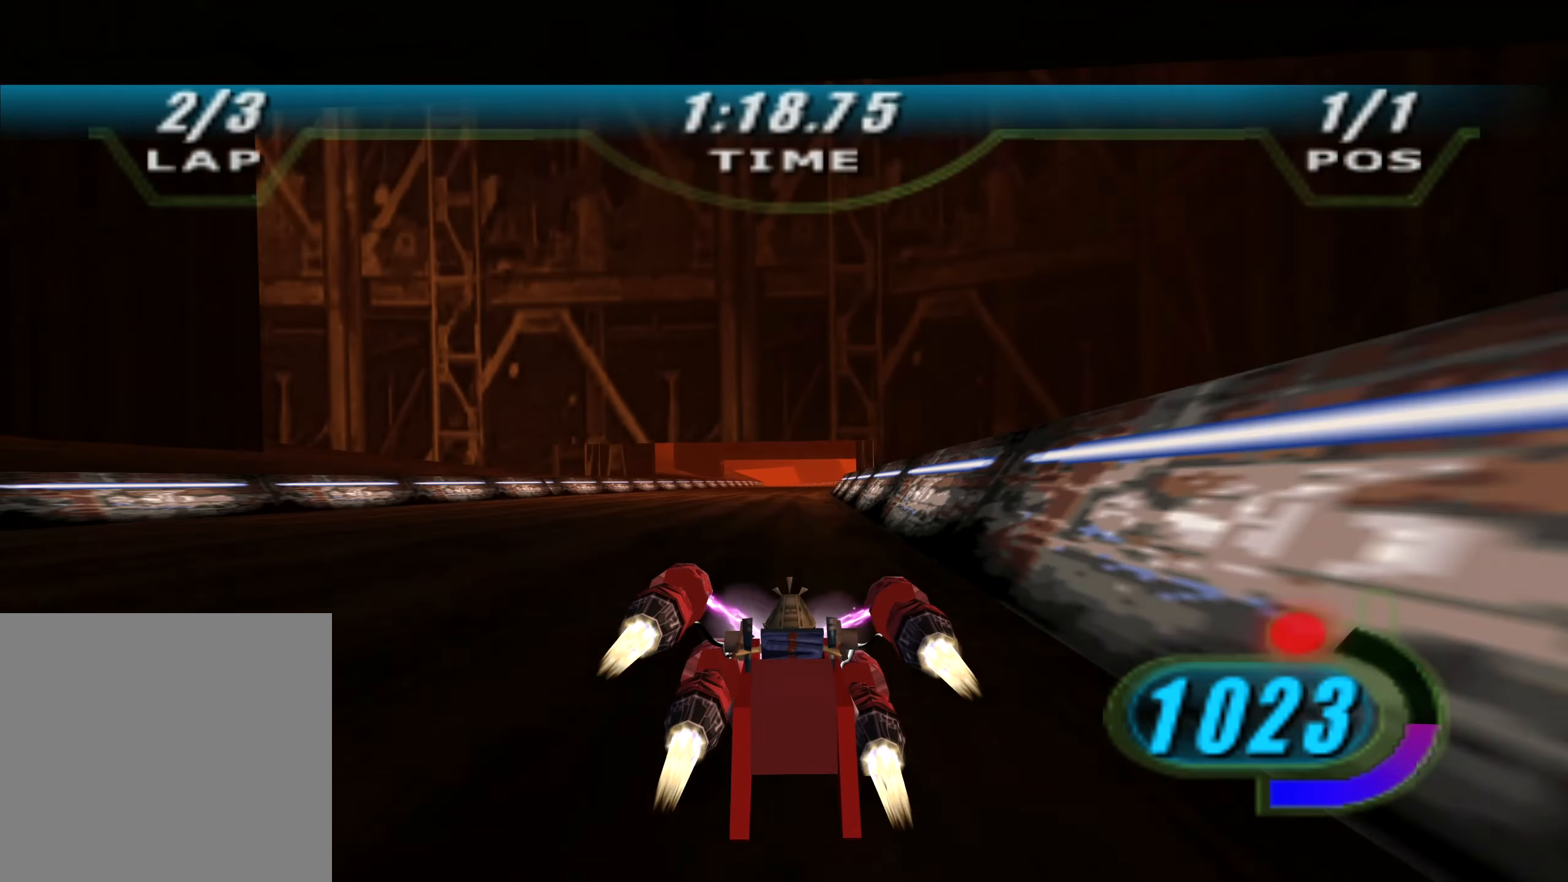
{"buttons": ["X", "R2", "DPAD_LEFT"], "left_stick": "up", "right_stick": "center", "events": [[84, "left_stick", "center"], [483, "left_stick", "up"]]}
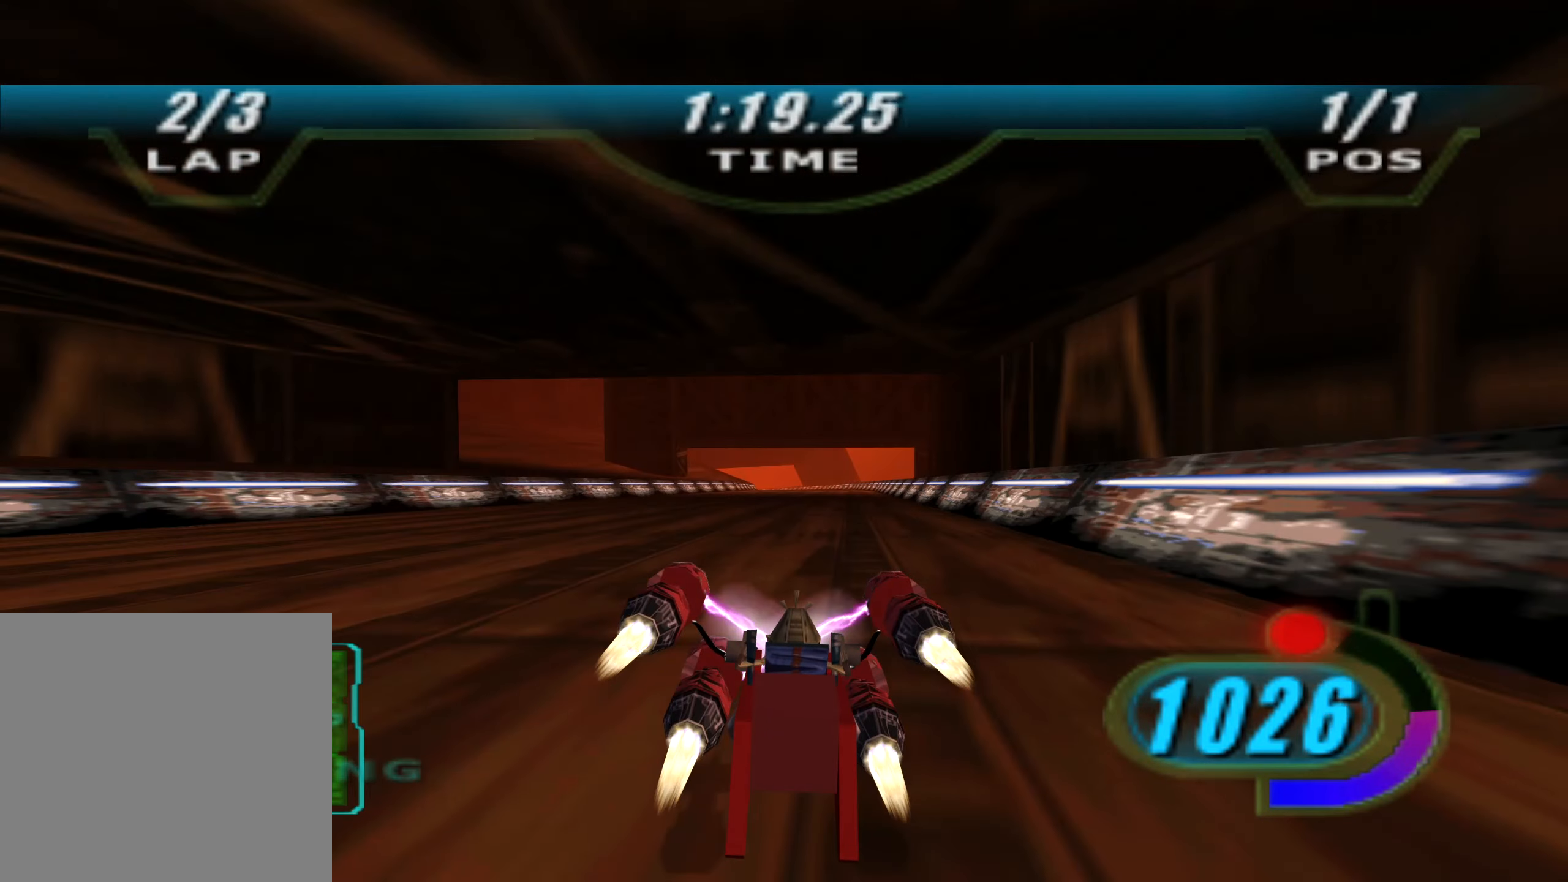
{"buttons": ["X", "R2", "DPAD_LEFT"], "left_stick": "up", "right_stick": "center", "events": []}
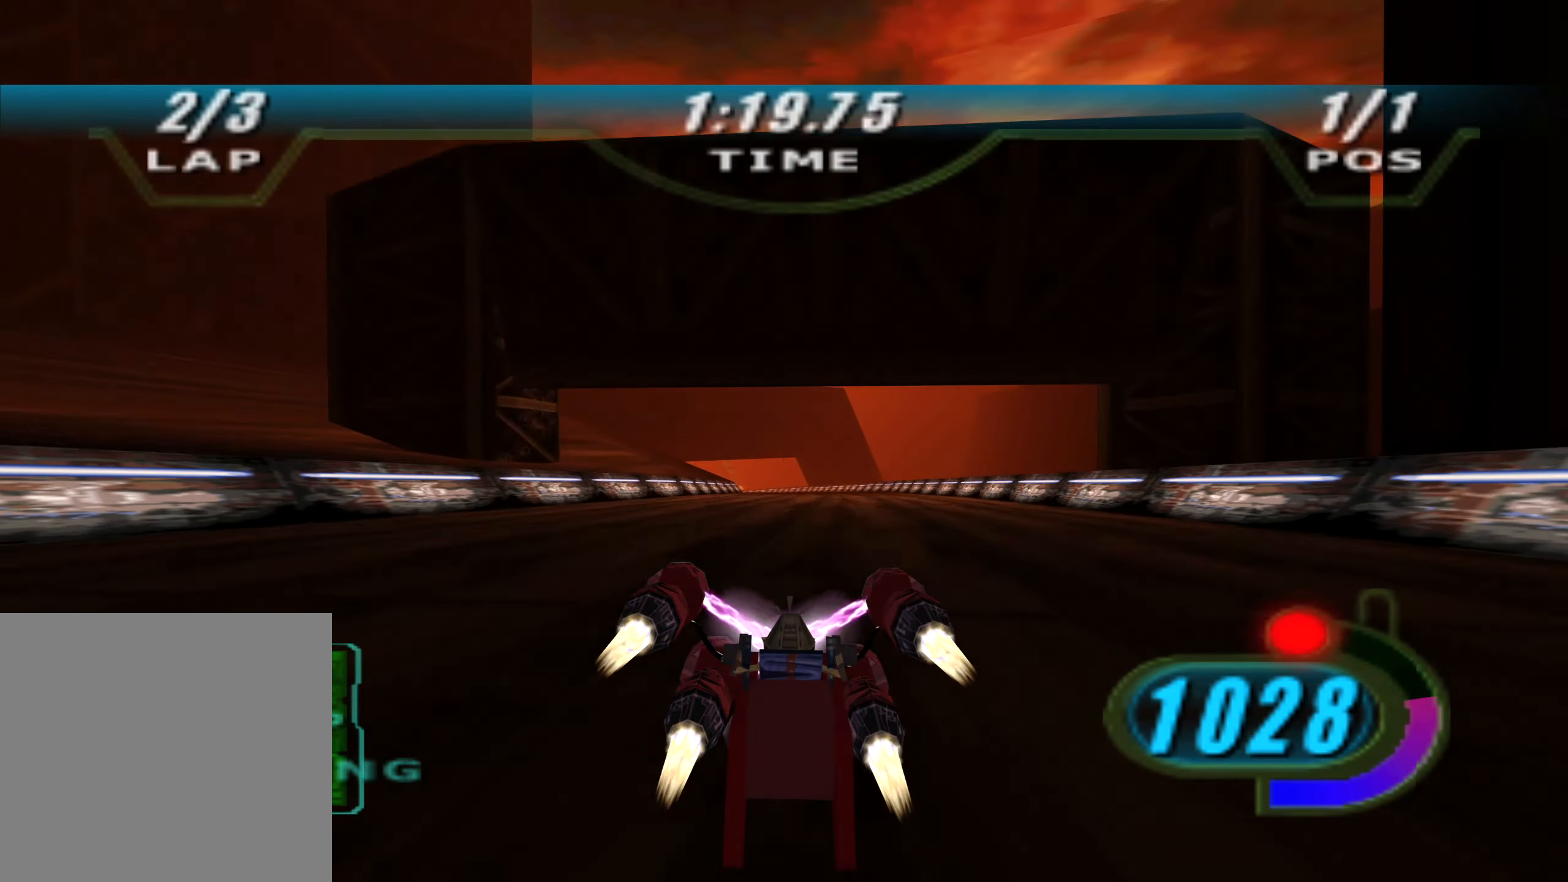
{"buttons": ["X", "L2", "R2", "DPAD_LEFT"], "left_stick": "up-left", "right_stick": "center", "events": [[16, "L2", "down"], [200, "left_stick", "up-left"]]}
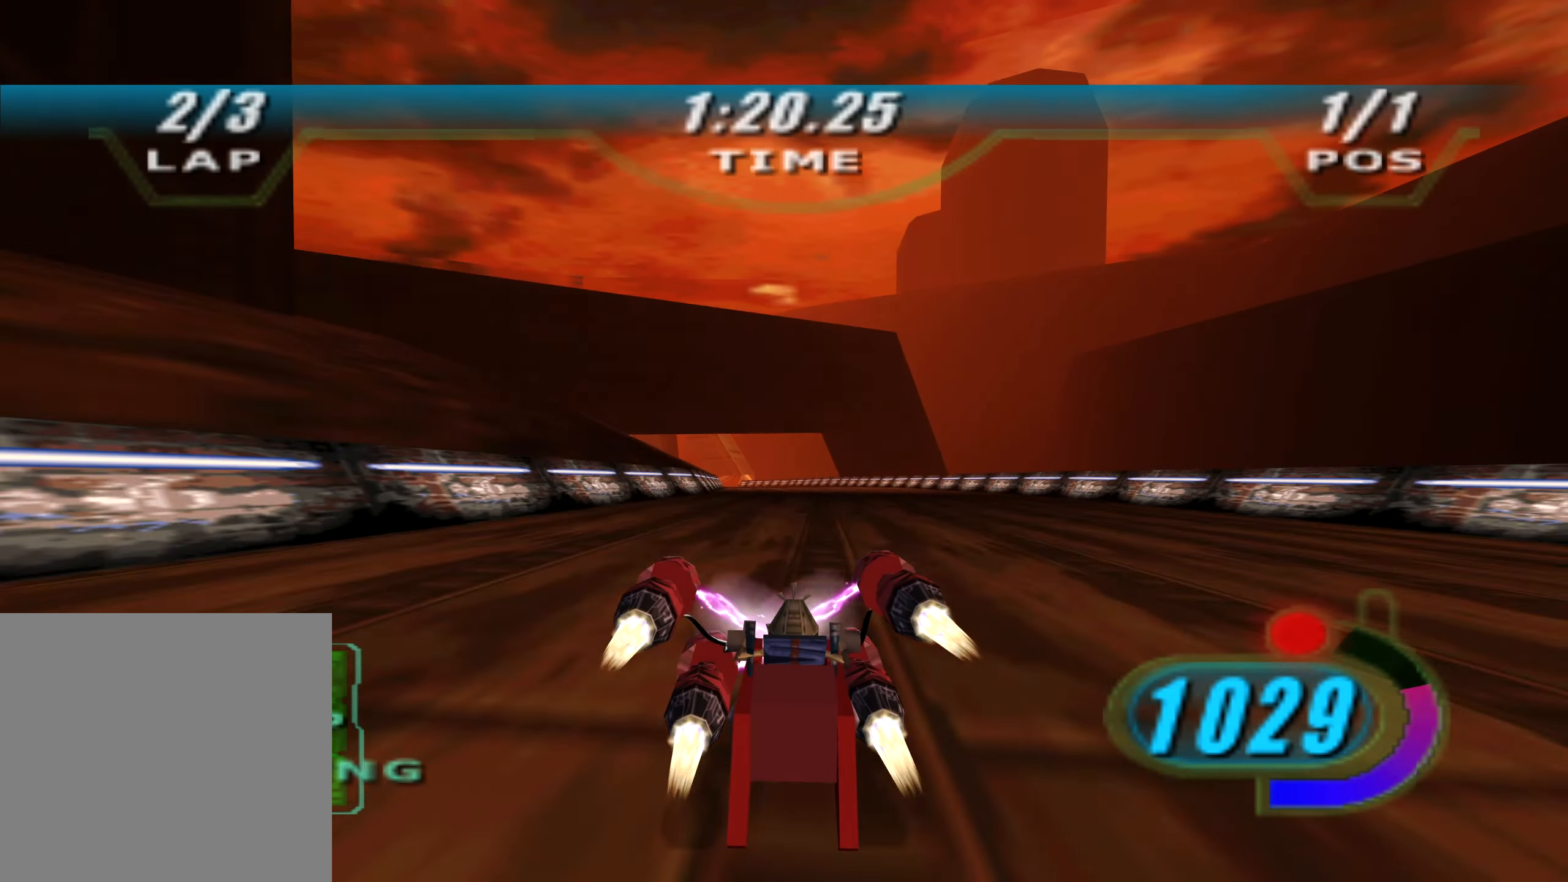
{"buttons": ["X", "L2", "R2", "L3", "DPAD_LEFT"], "left_stick": "left", "right_stick": "down-left", "events": [[483, "right_stick", "down-left"], [500, "L3", "down"], [500, "left_stick", "left"]]}
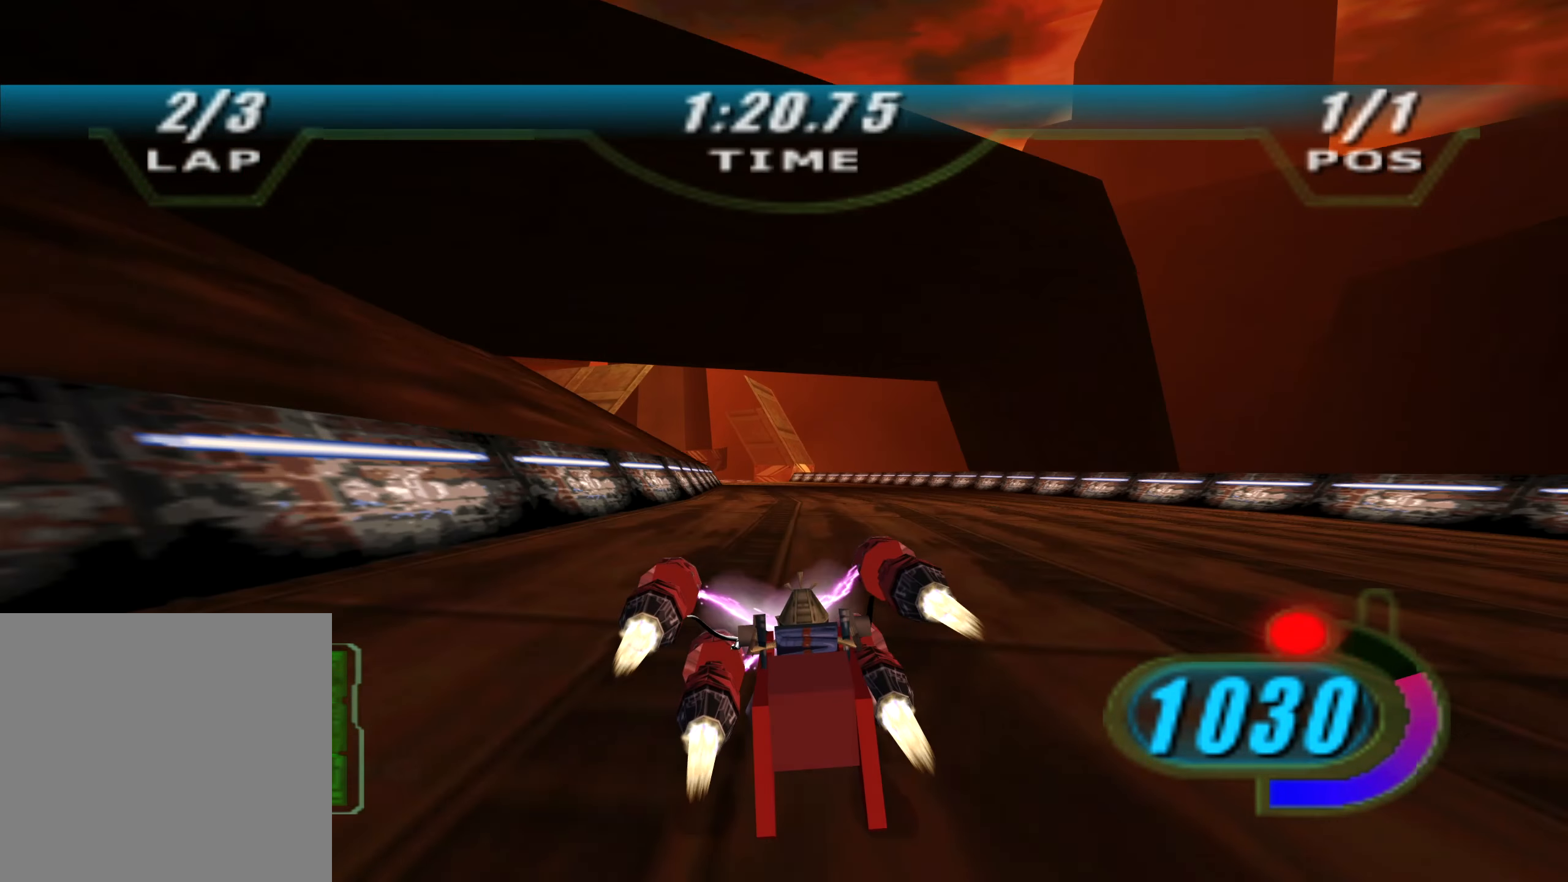
{"buttons": ["R2", "L3"], "left_stick": "left", "right_stick": "down-left", "events": [[66, "DPAD_LEFT", "up"], [83, "X", "up"], [366, "L2", "up"]]}
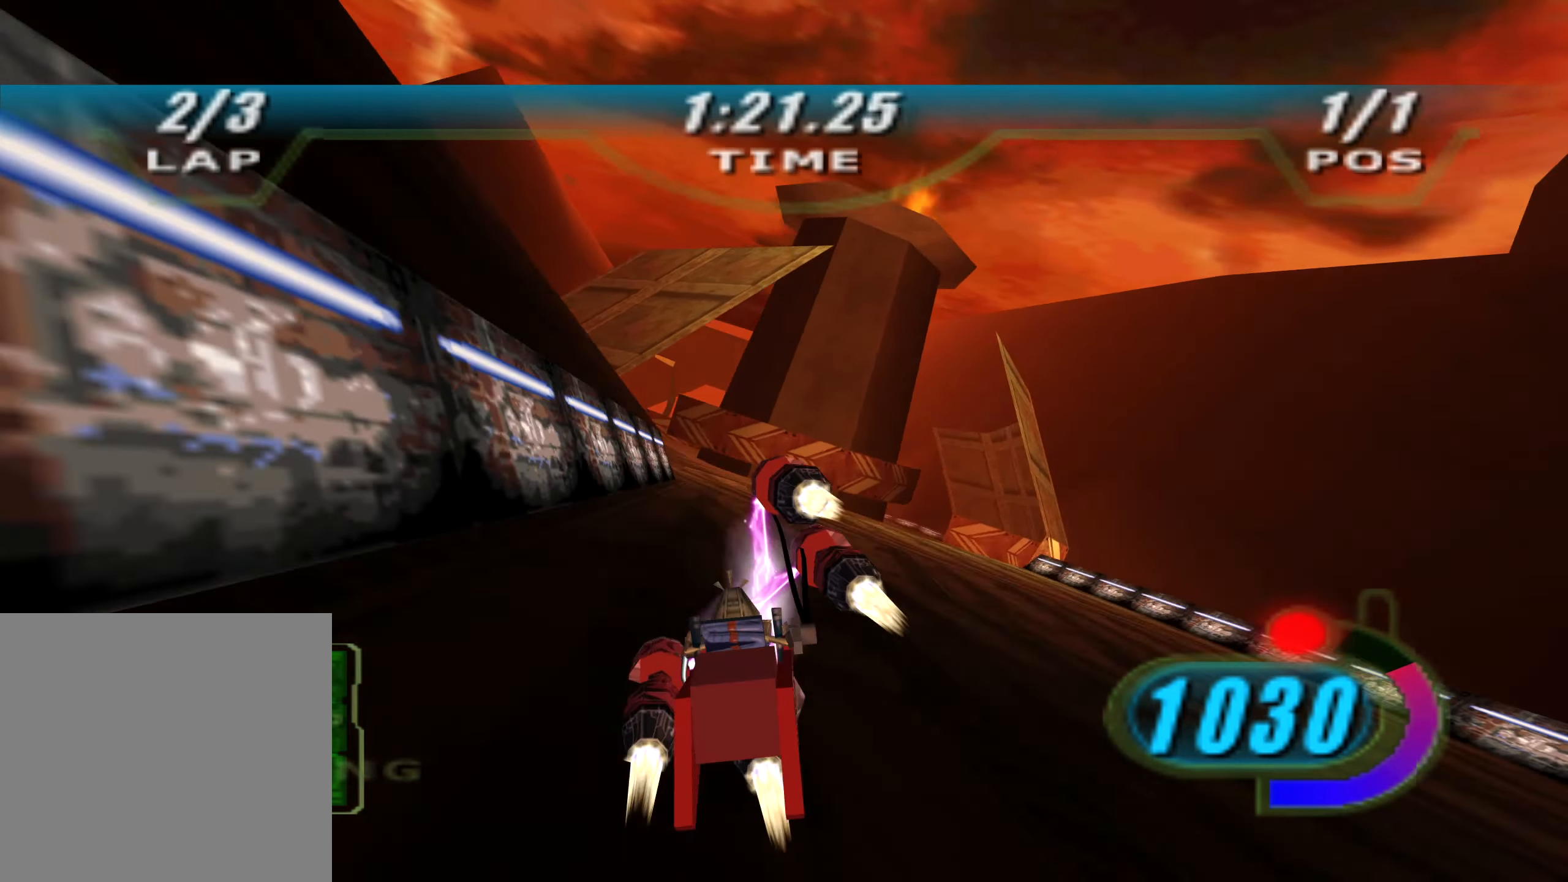
{"buttons": ["X", "R2", "DPAD_LEFT"], "left_stick": "up", "right_stick": "down-left", "events": [[100, "L3", "up"], [216, "DPAD_LEFT", "down"], [216, "X", "down"], [266, "left_stick", "up"]]}
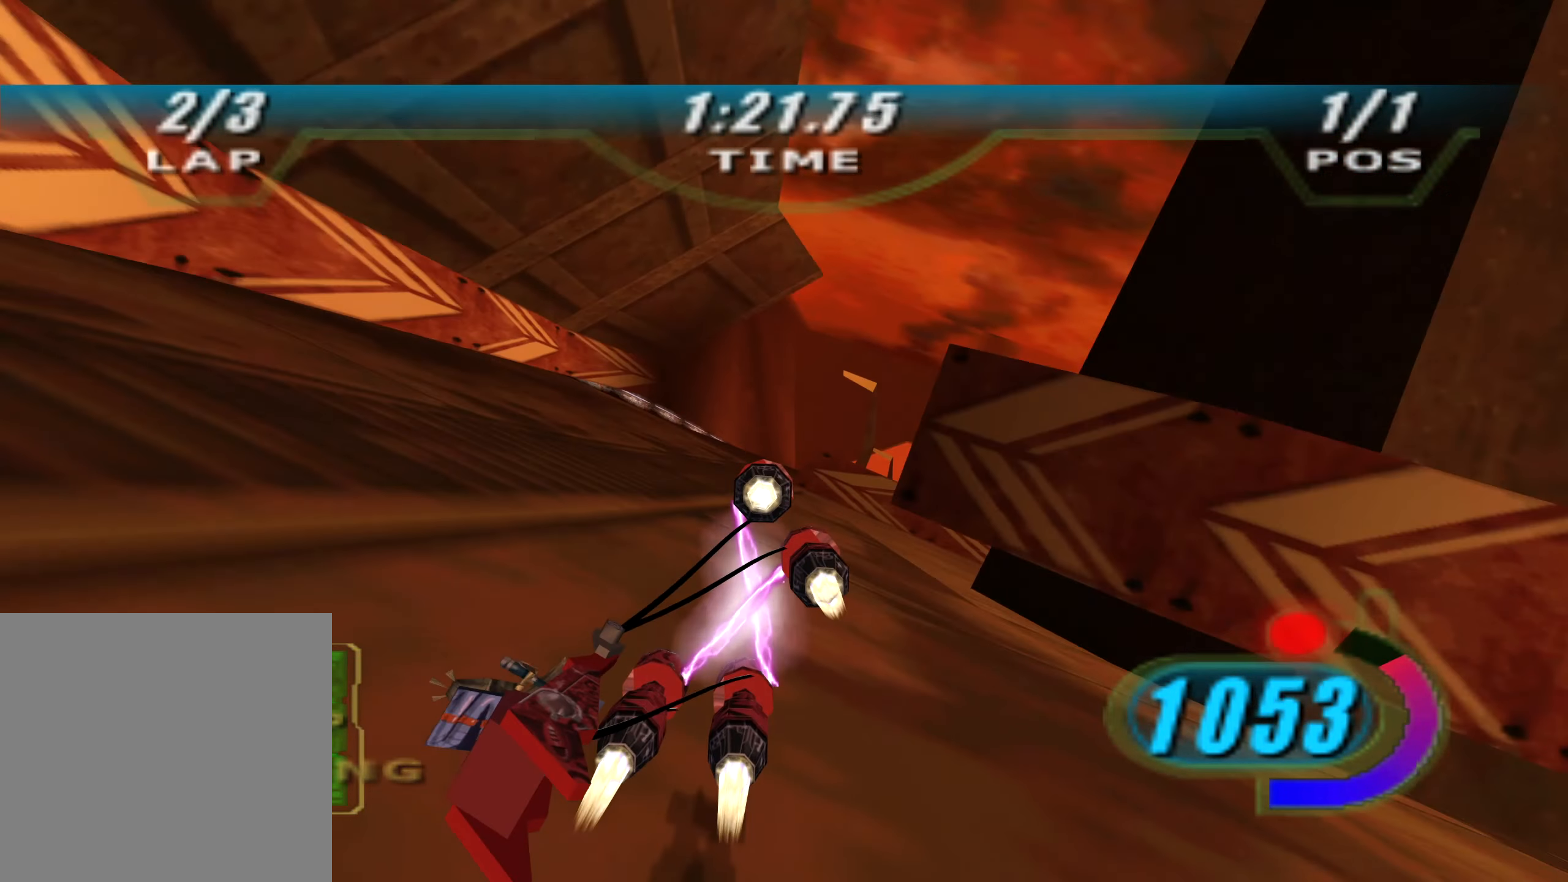
{"buttons": ["R2"], "left_stick": "up-right", "right_stick": "down-left", "events": [[233, "left_stick", "up-right"], [283, "DPAD_LEFT", "up"], [300, "X", "up"]]}
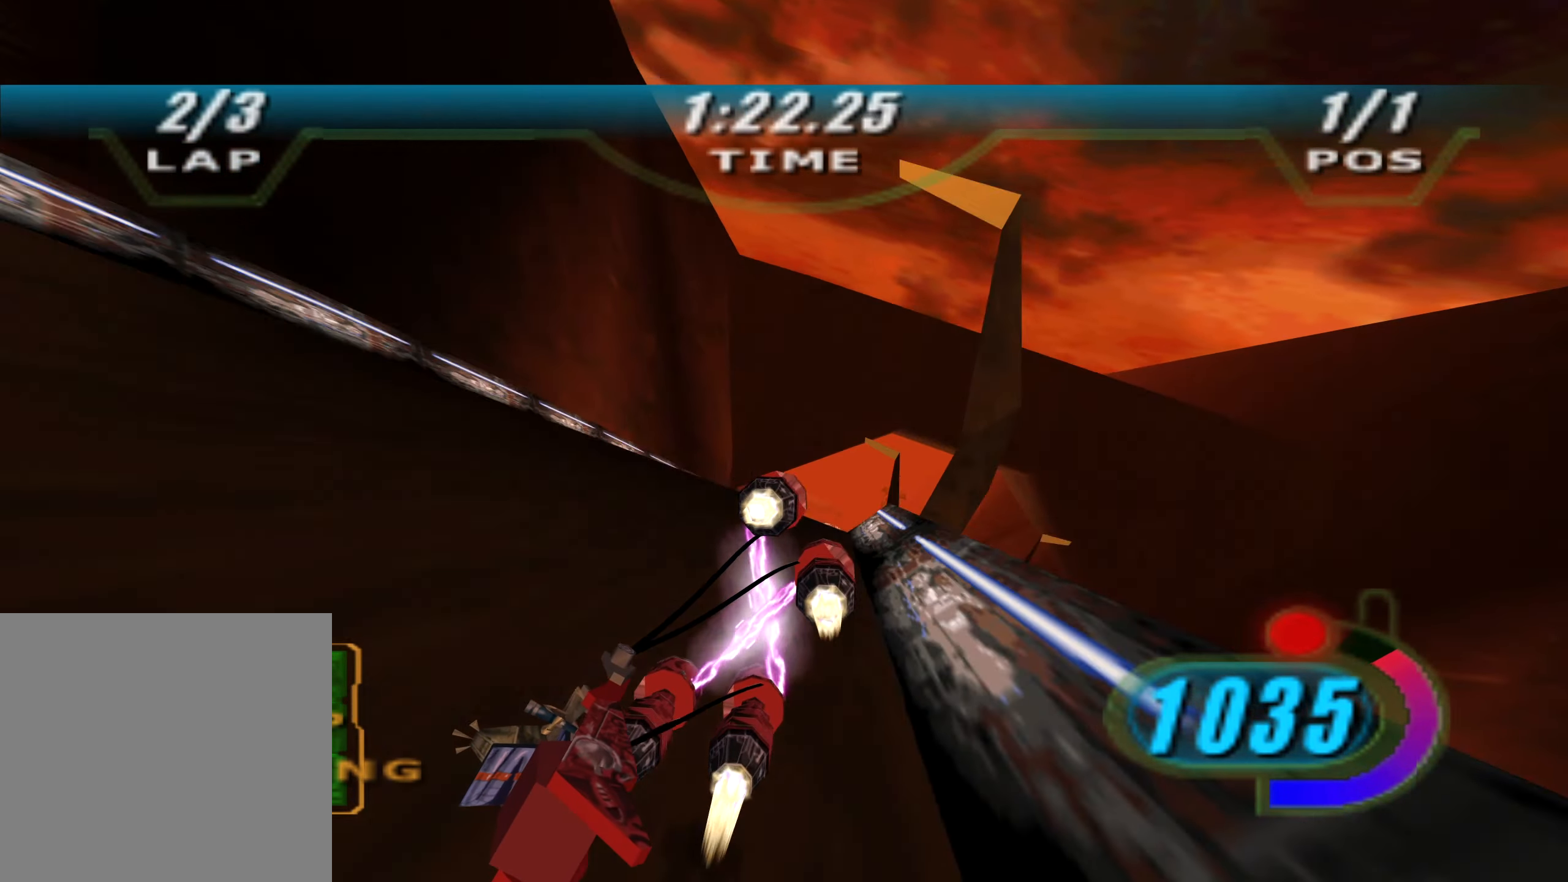
{"buttons": ["X", "R2", "DPAD_LEFT"], "left_stick": "up", "right_stick": "center", "events": [[33, "DPAD_LEFT", "down"], [33, "X", "down"], [33, "left_stick", "center"], [83, "right_stick", "center"], [283, "left_stick", "up"]]}